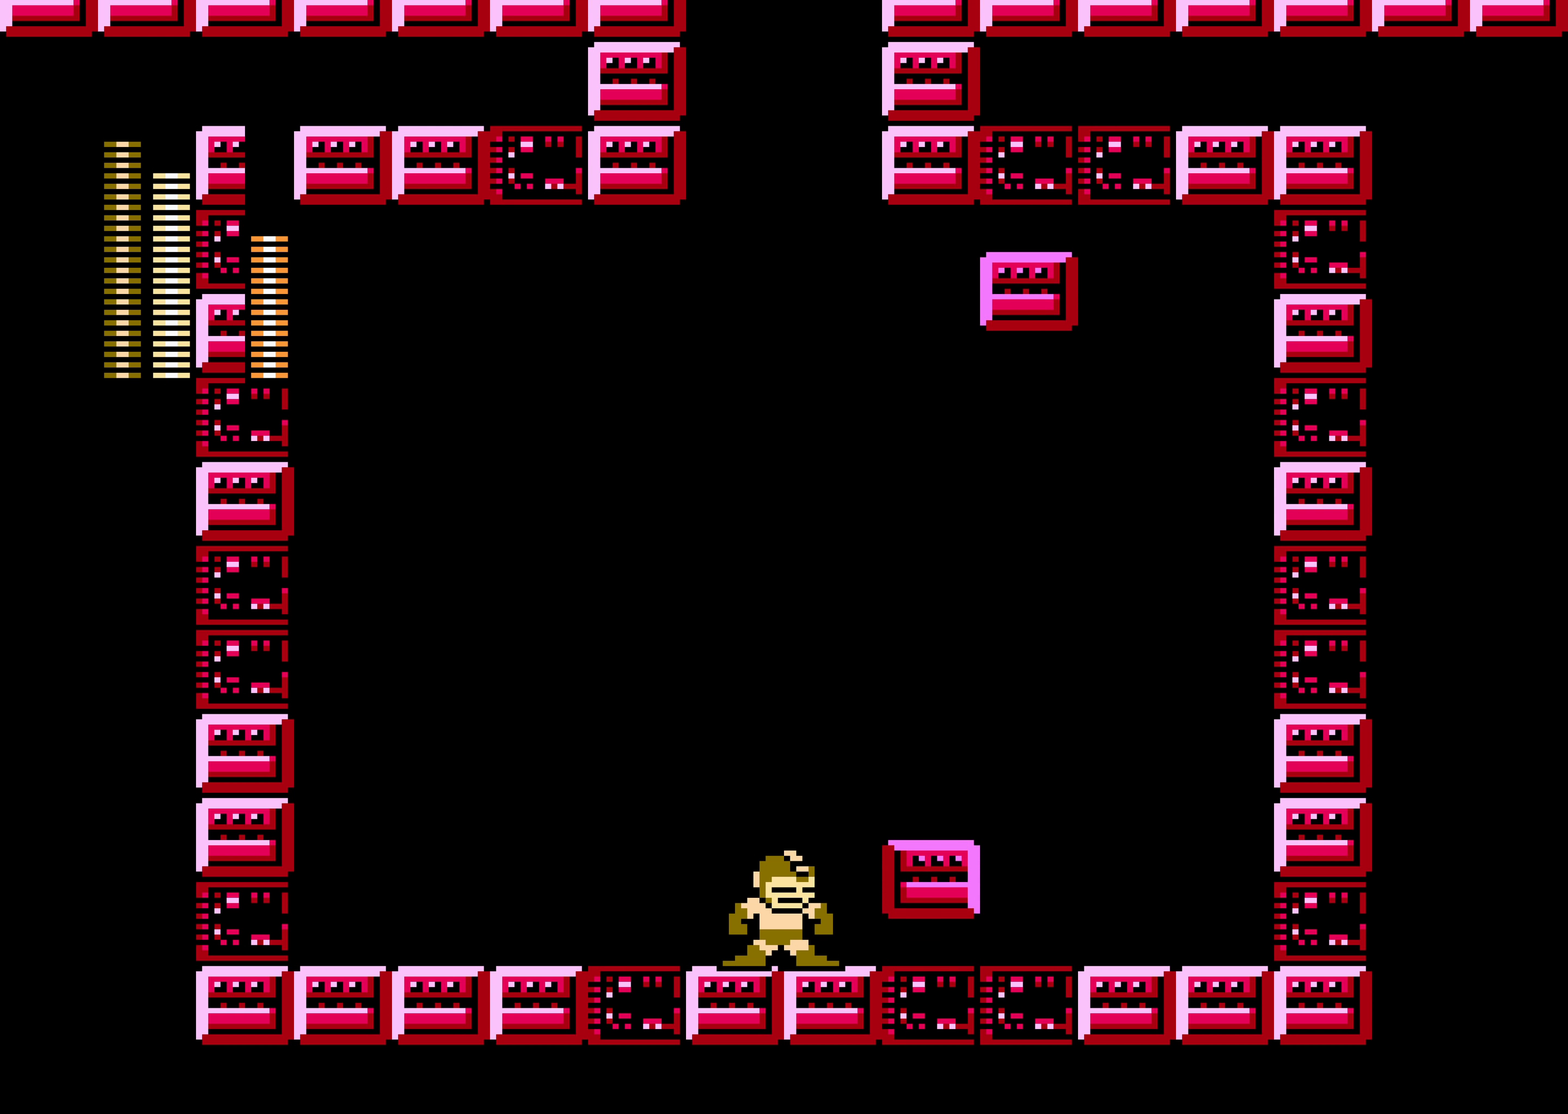
Gameplay with a controller (Nintendo layout); each line is a JSON object with the inputs held at the frame after it. "events" lists button and stick changes between this image and that frame as [ms after this image, input, new state], when the widget could be followed in between. Not read: L3 R3.
{"buttons": [], "events": []}
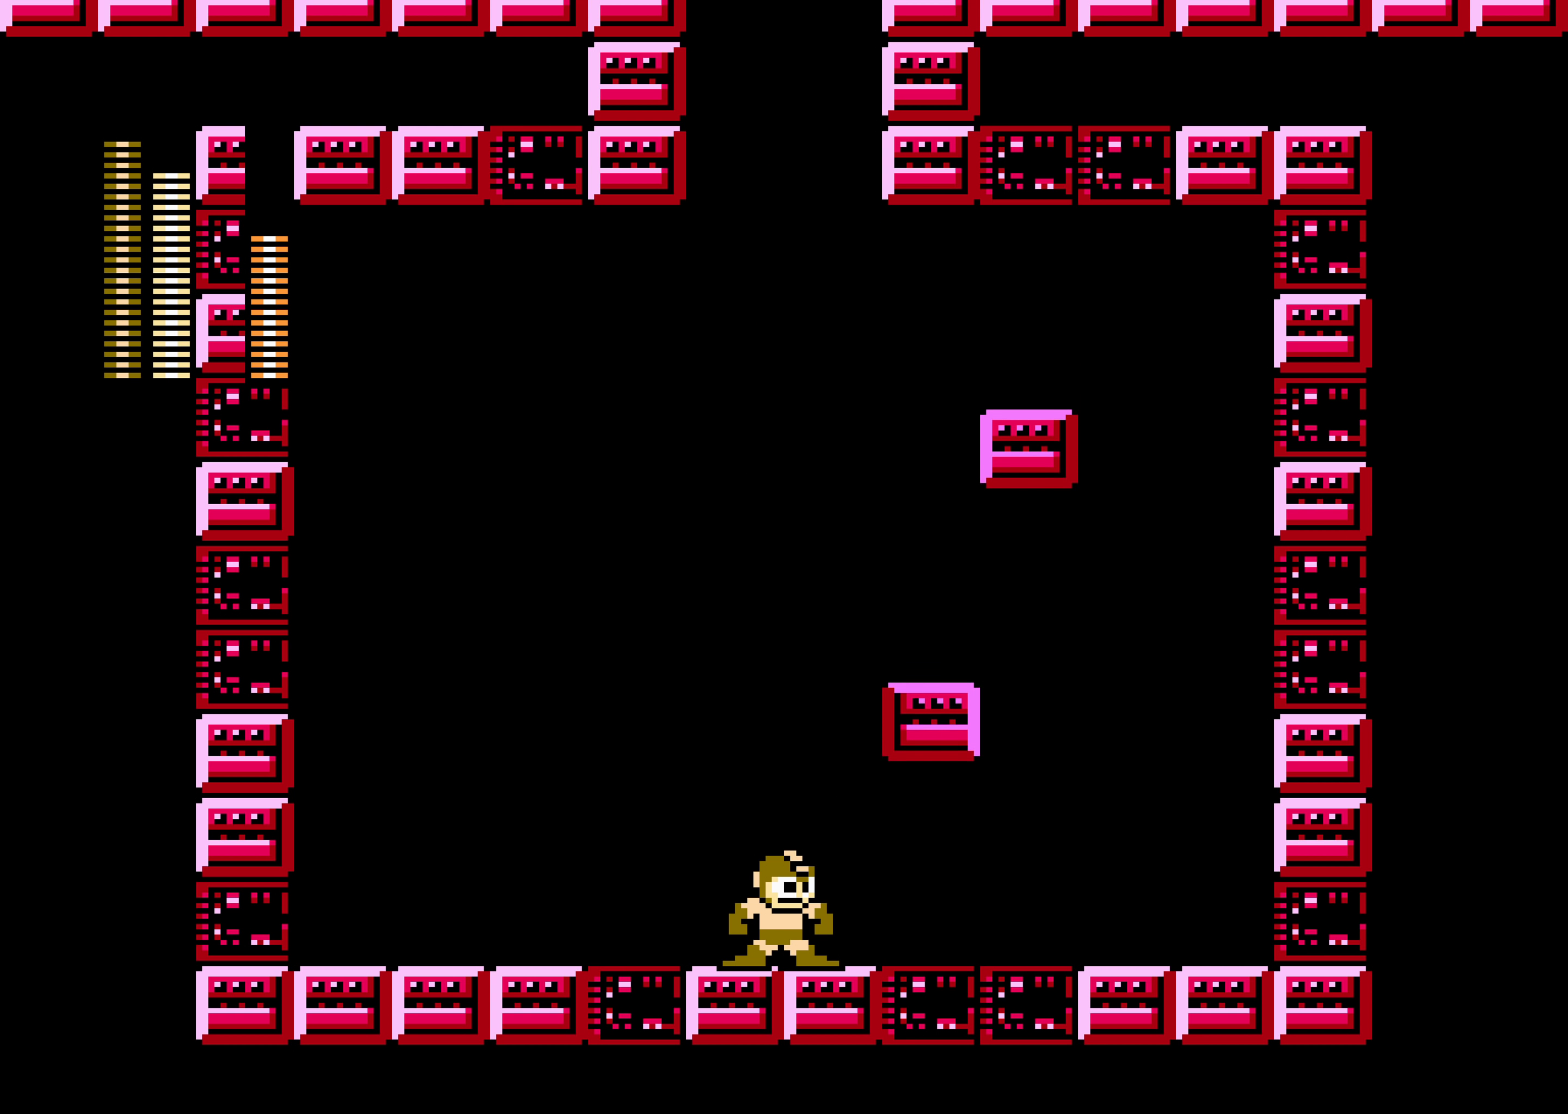
{"buttons": ["DPAD_UP", "DPAD_RIGHT"], "events": [[400, "DPAD_RIGHT", "down"], [400, "DPAD_UP", "down"]]}
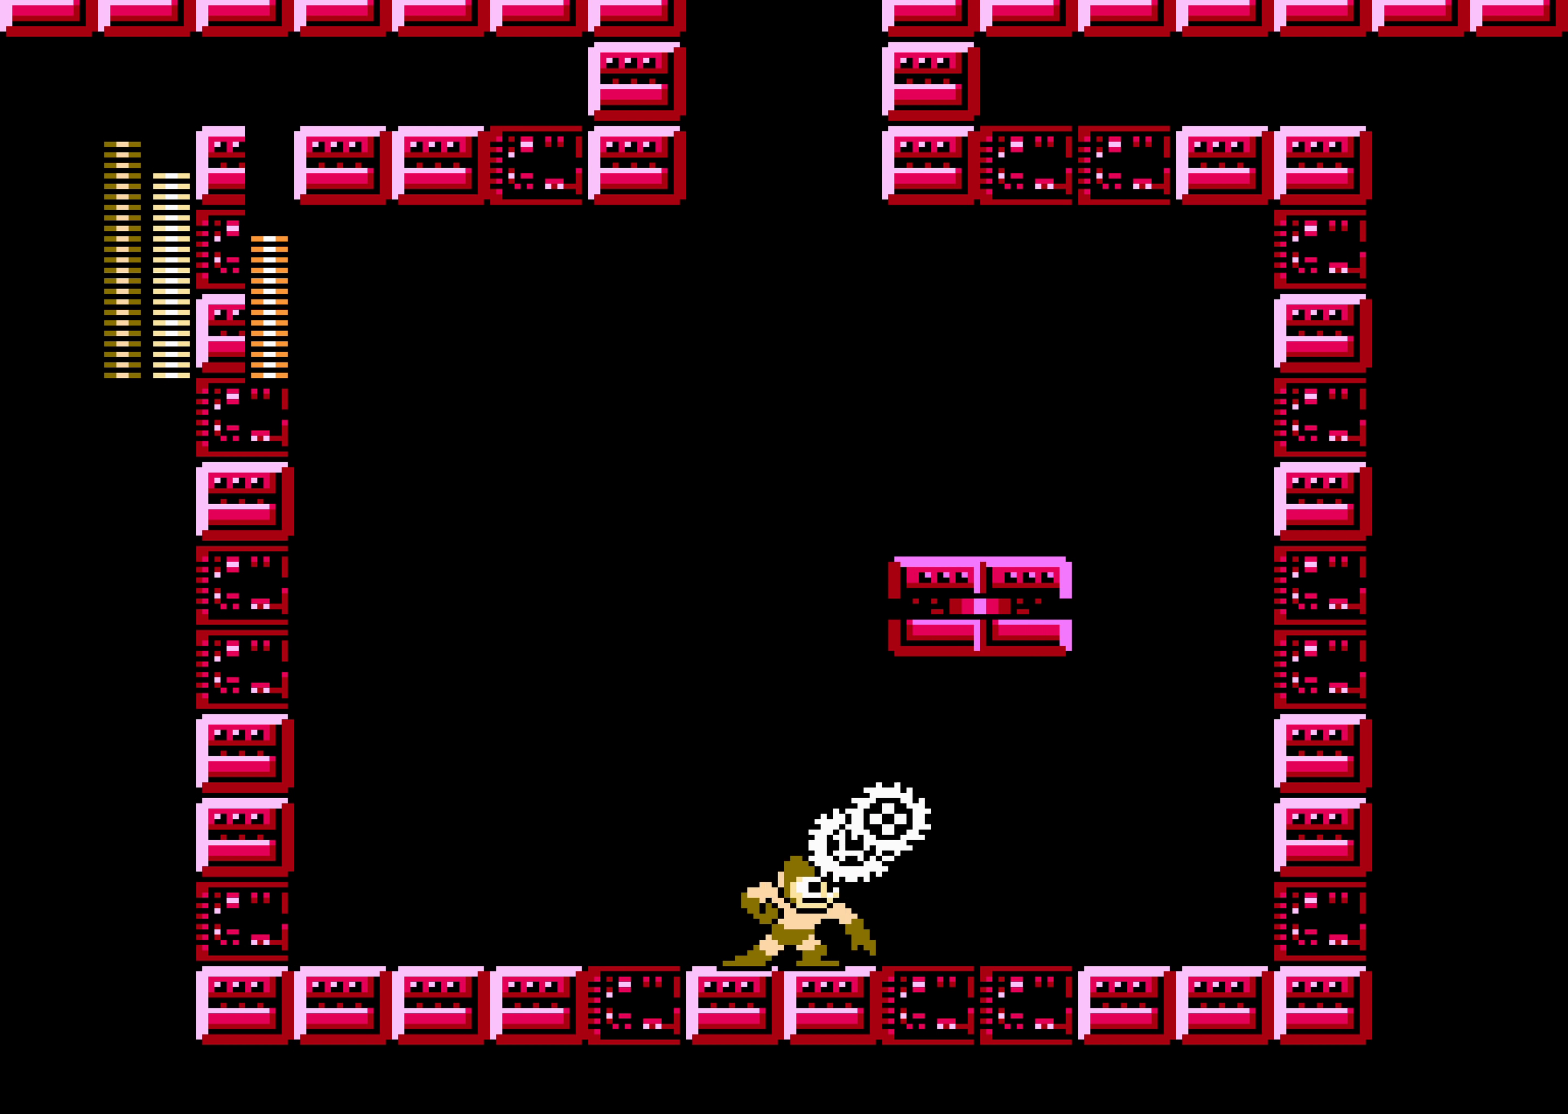
{"buttons": [], "events": [[33, "DPAD_RIGHT", "up"], [33, "DPAD_UP", "up"]]}
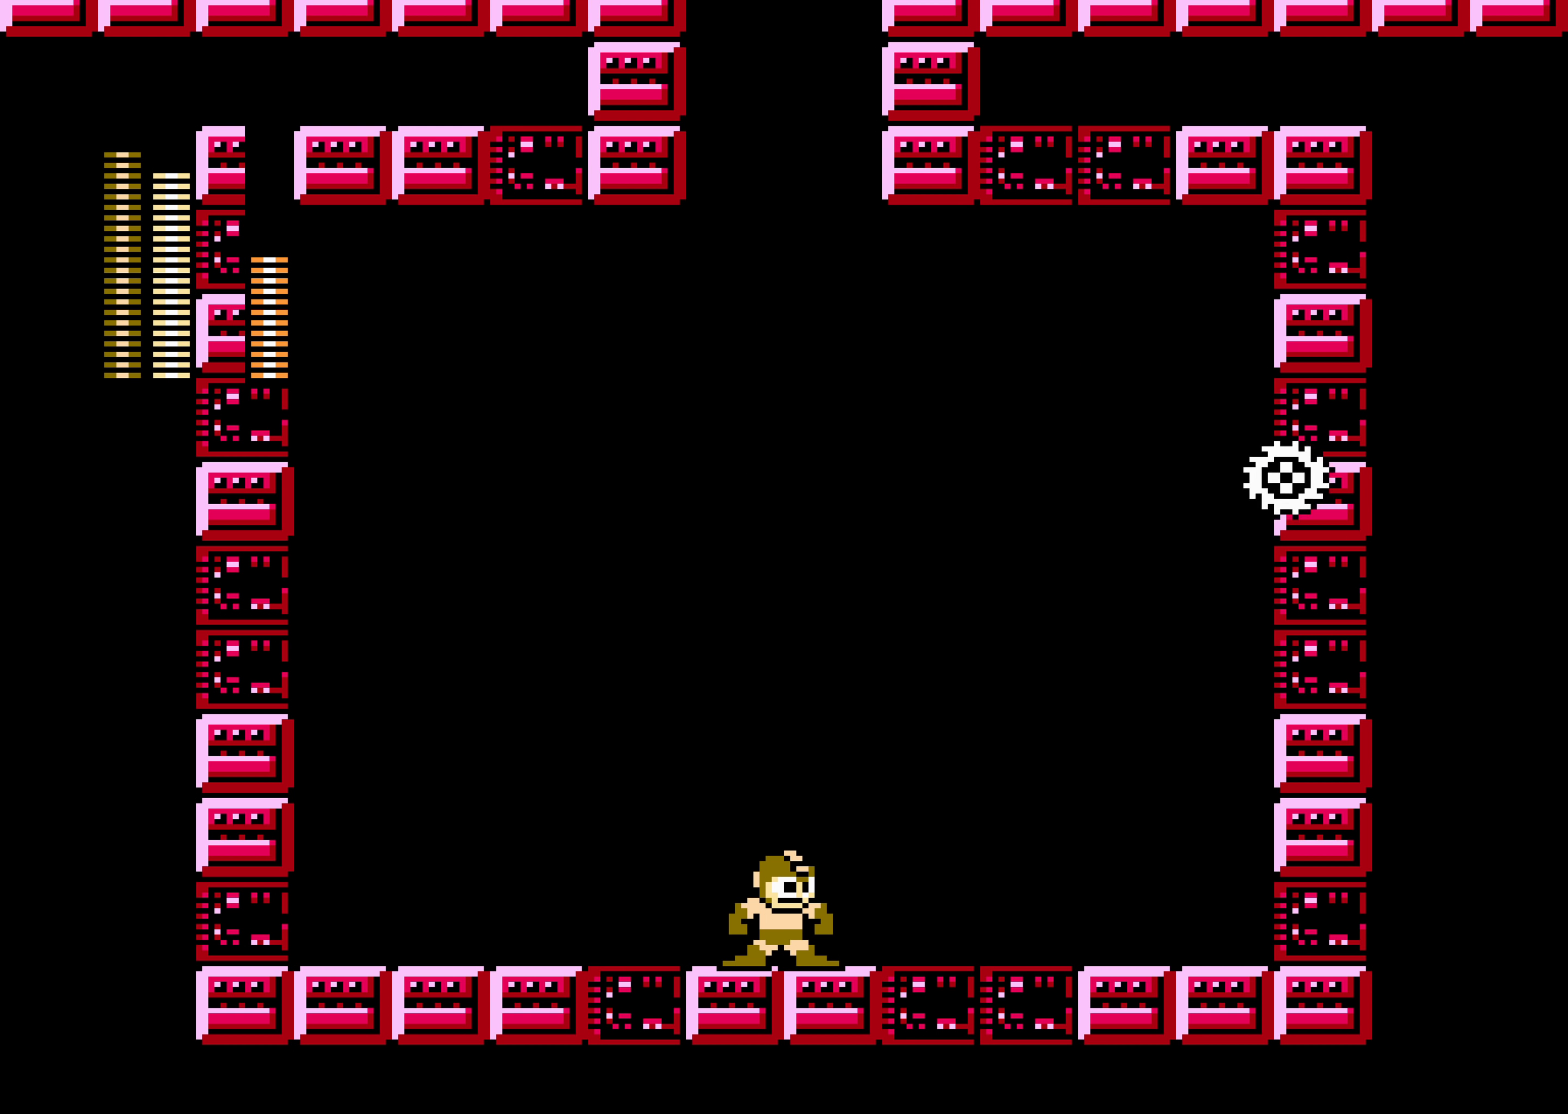
{"buttons": [], "events": []}
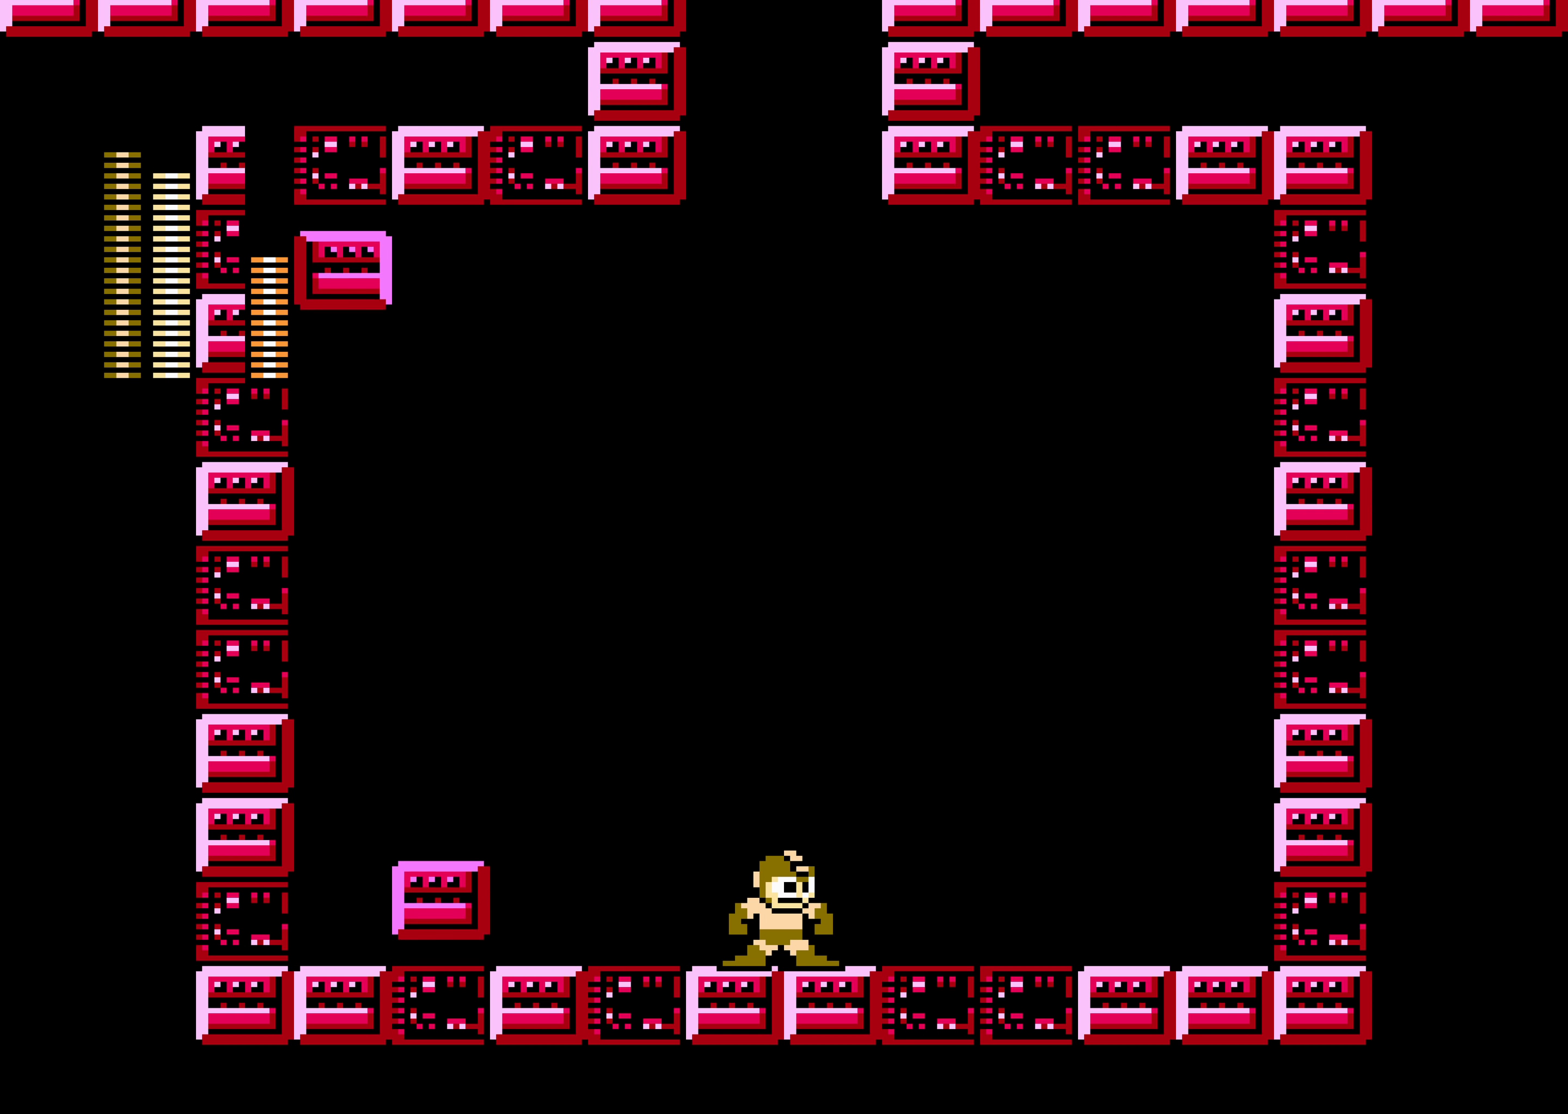
{"buttons": [], "events": []}
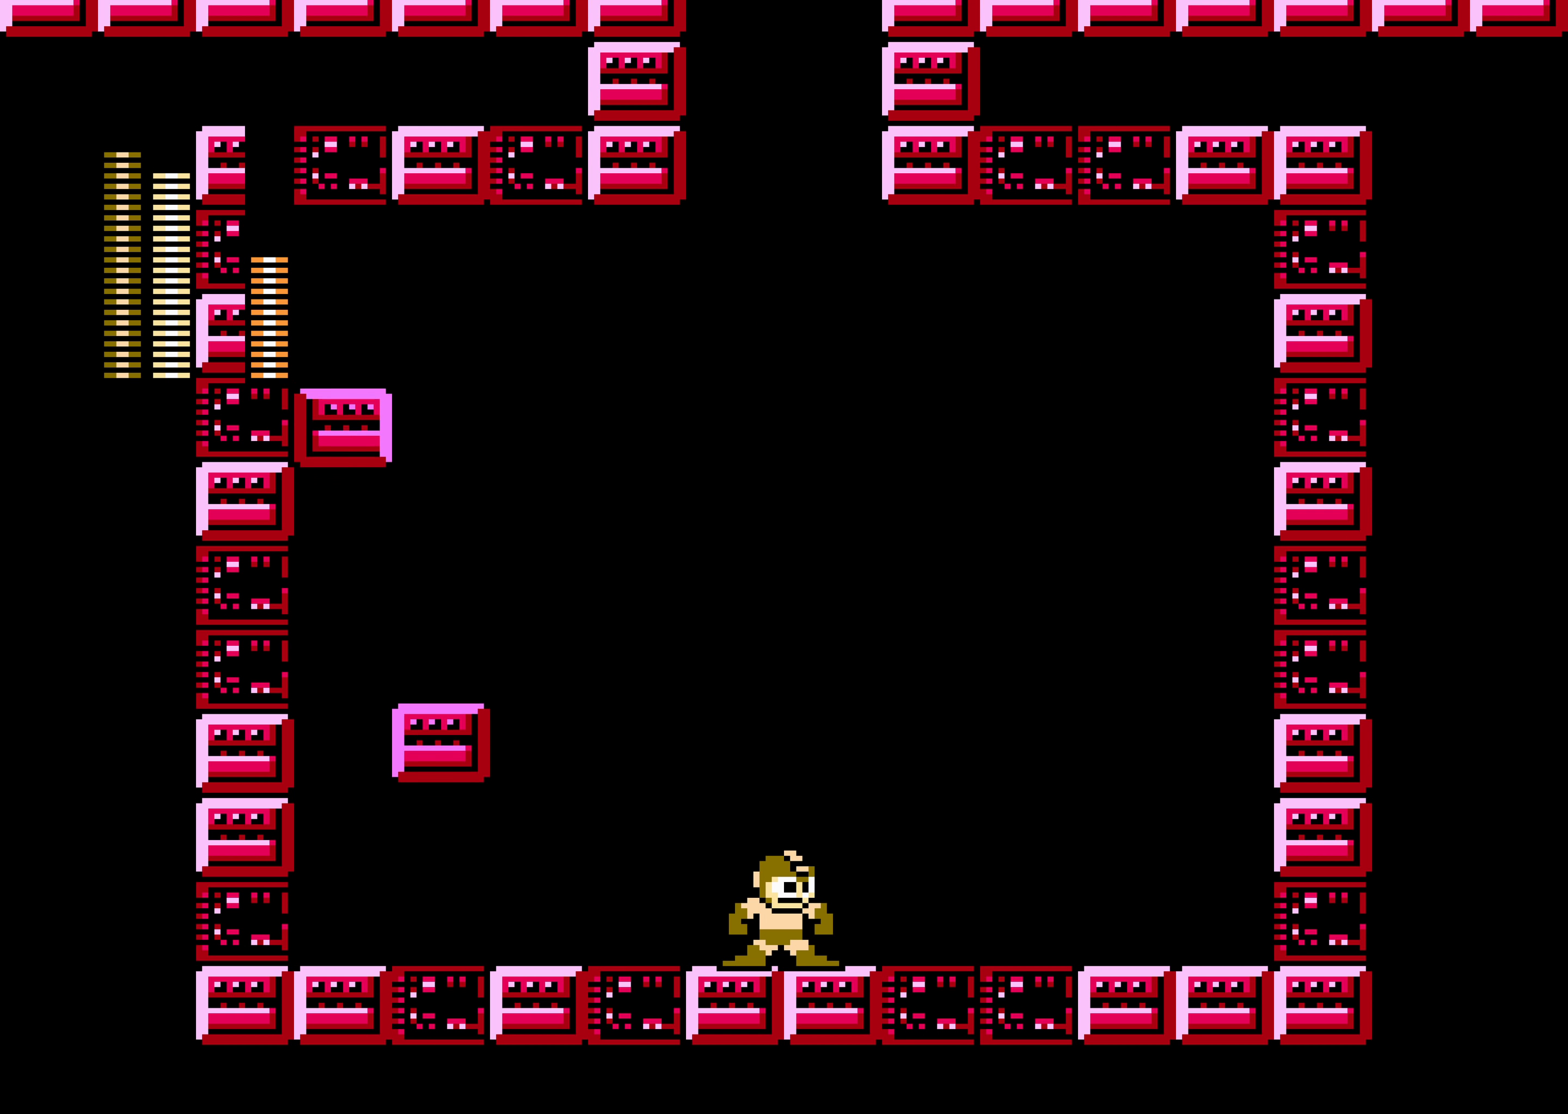
{"buttons": [], "events": [[400, "DPAD_LEFT", "down"], [417, "DPAD_UP", "down"], [500, "DPAD_LEFT", "up"], [500, "DPAD_UP", "up"]]}
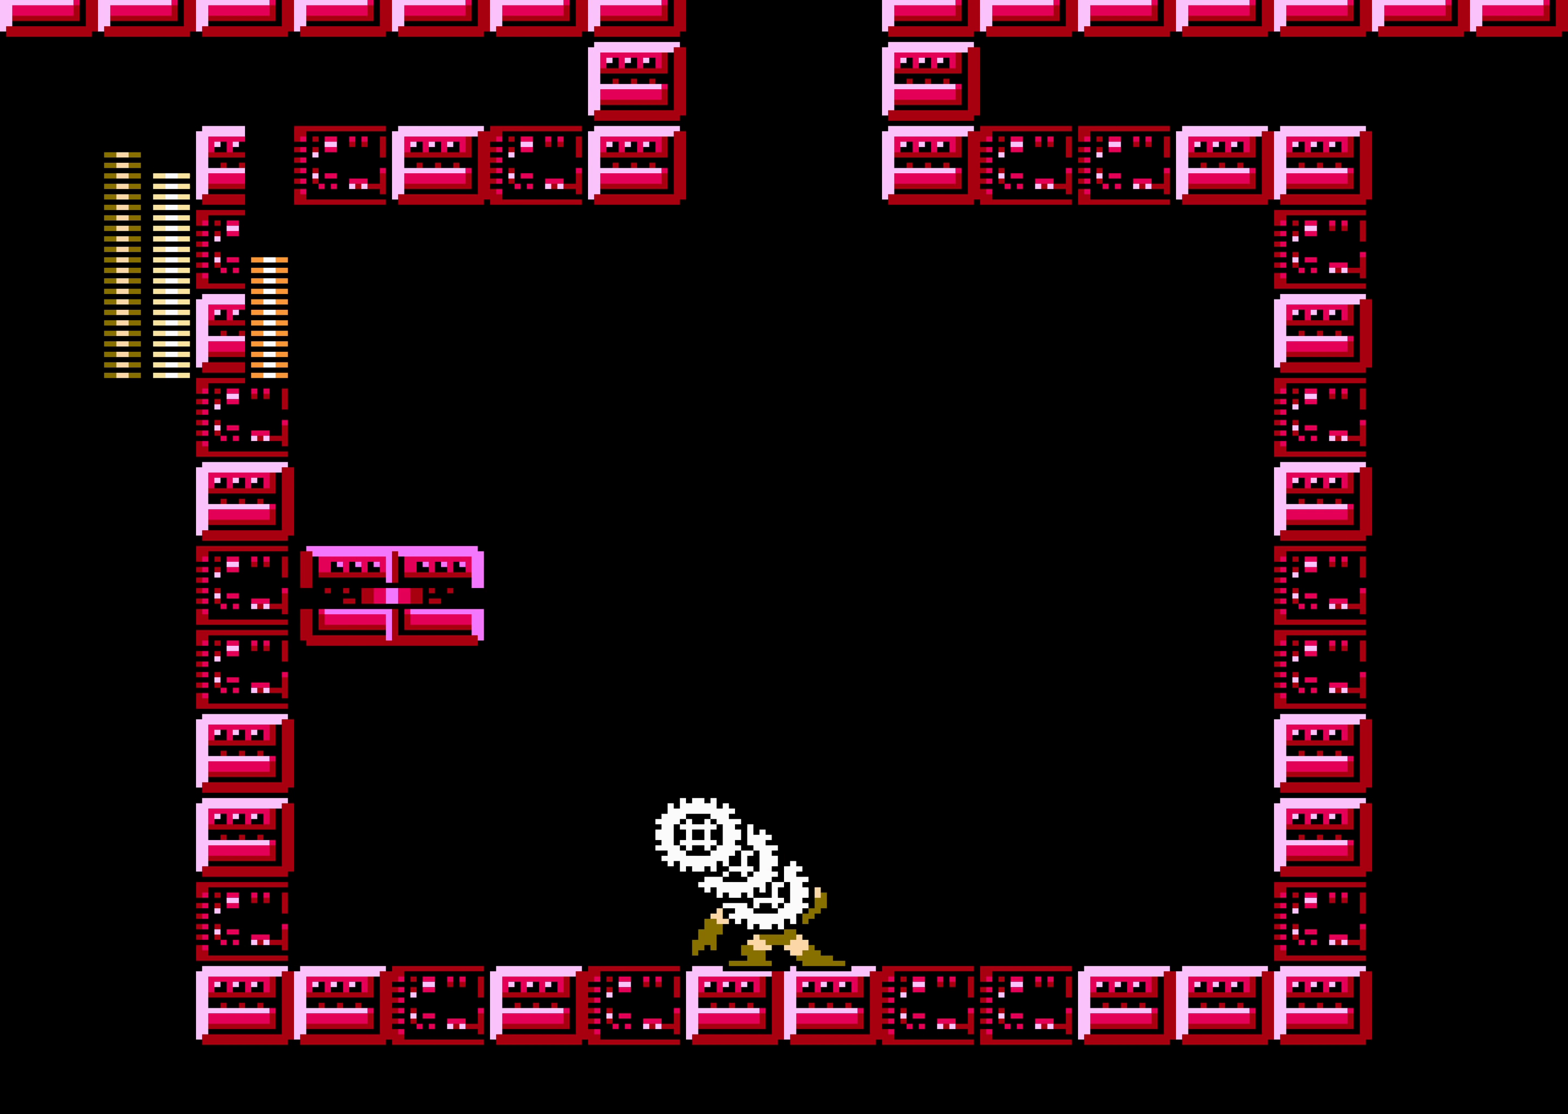
{"buttons": [], "events": []}
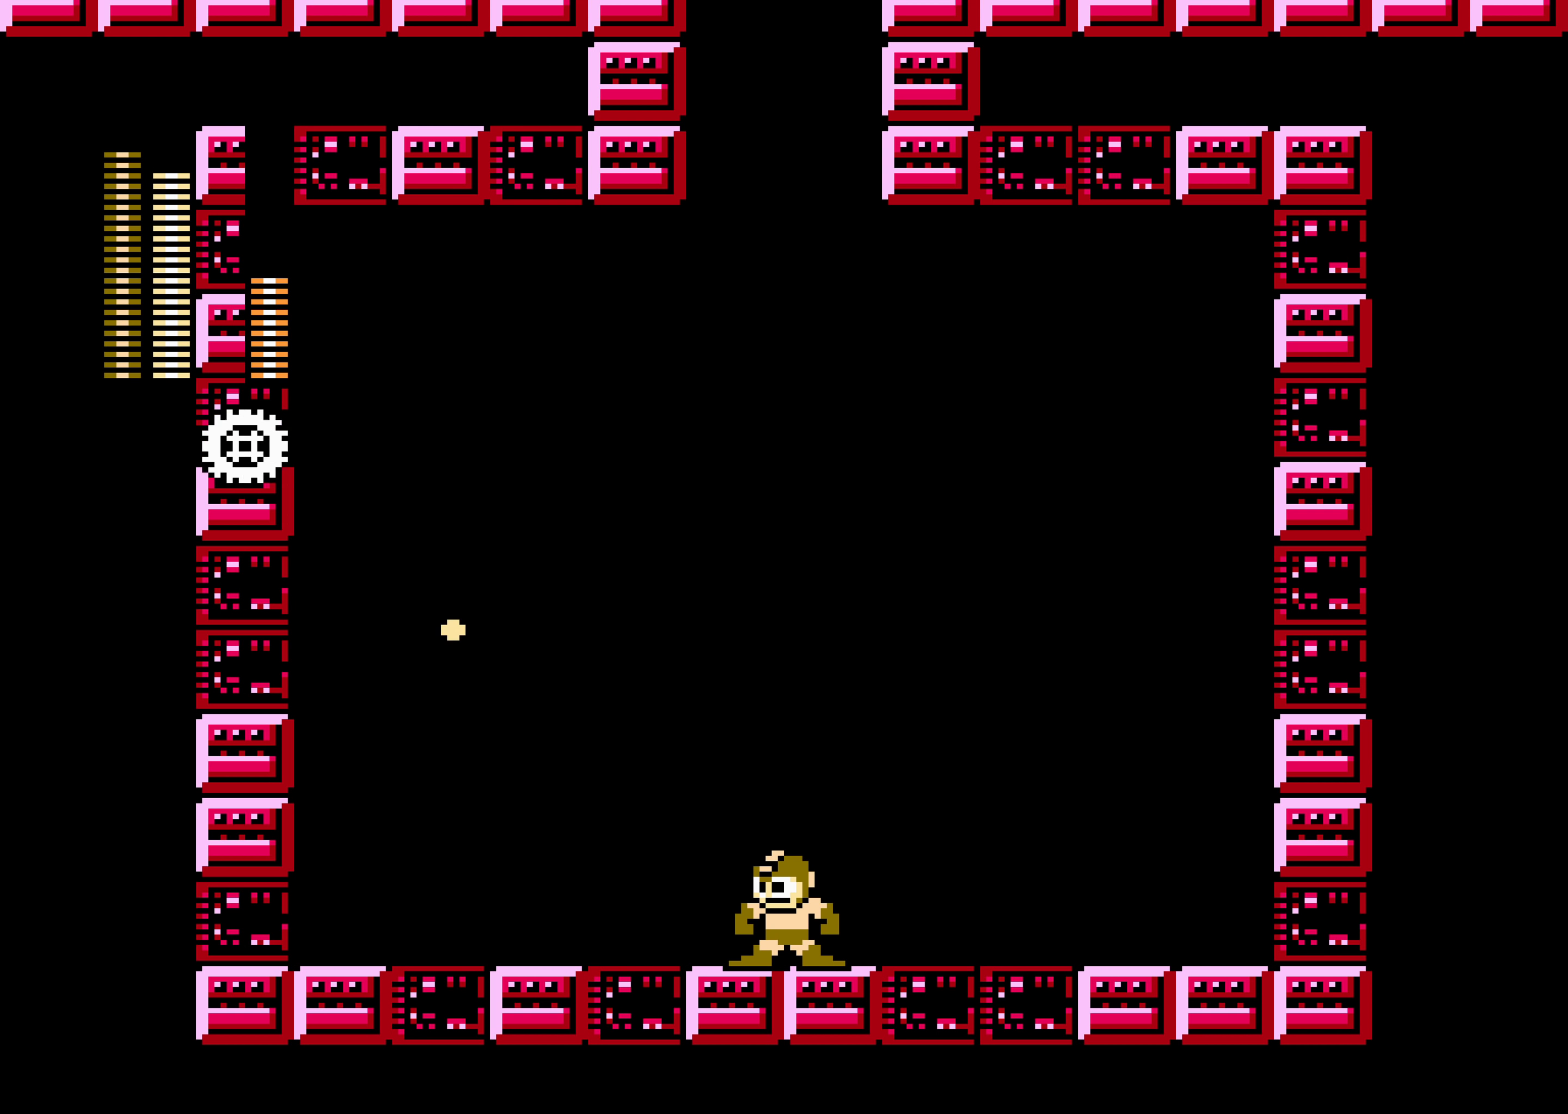
{"buttons": [], "events": []}
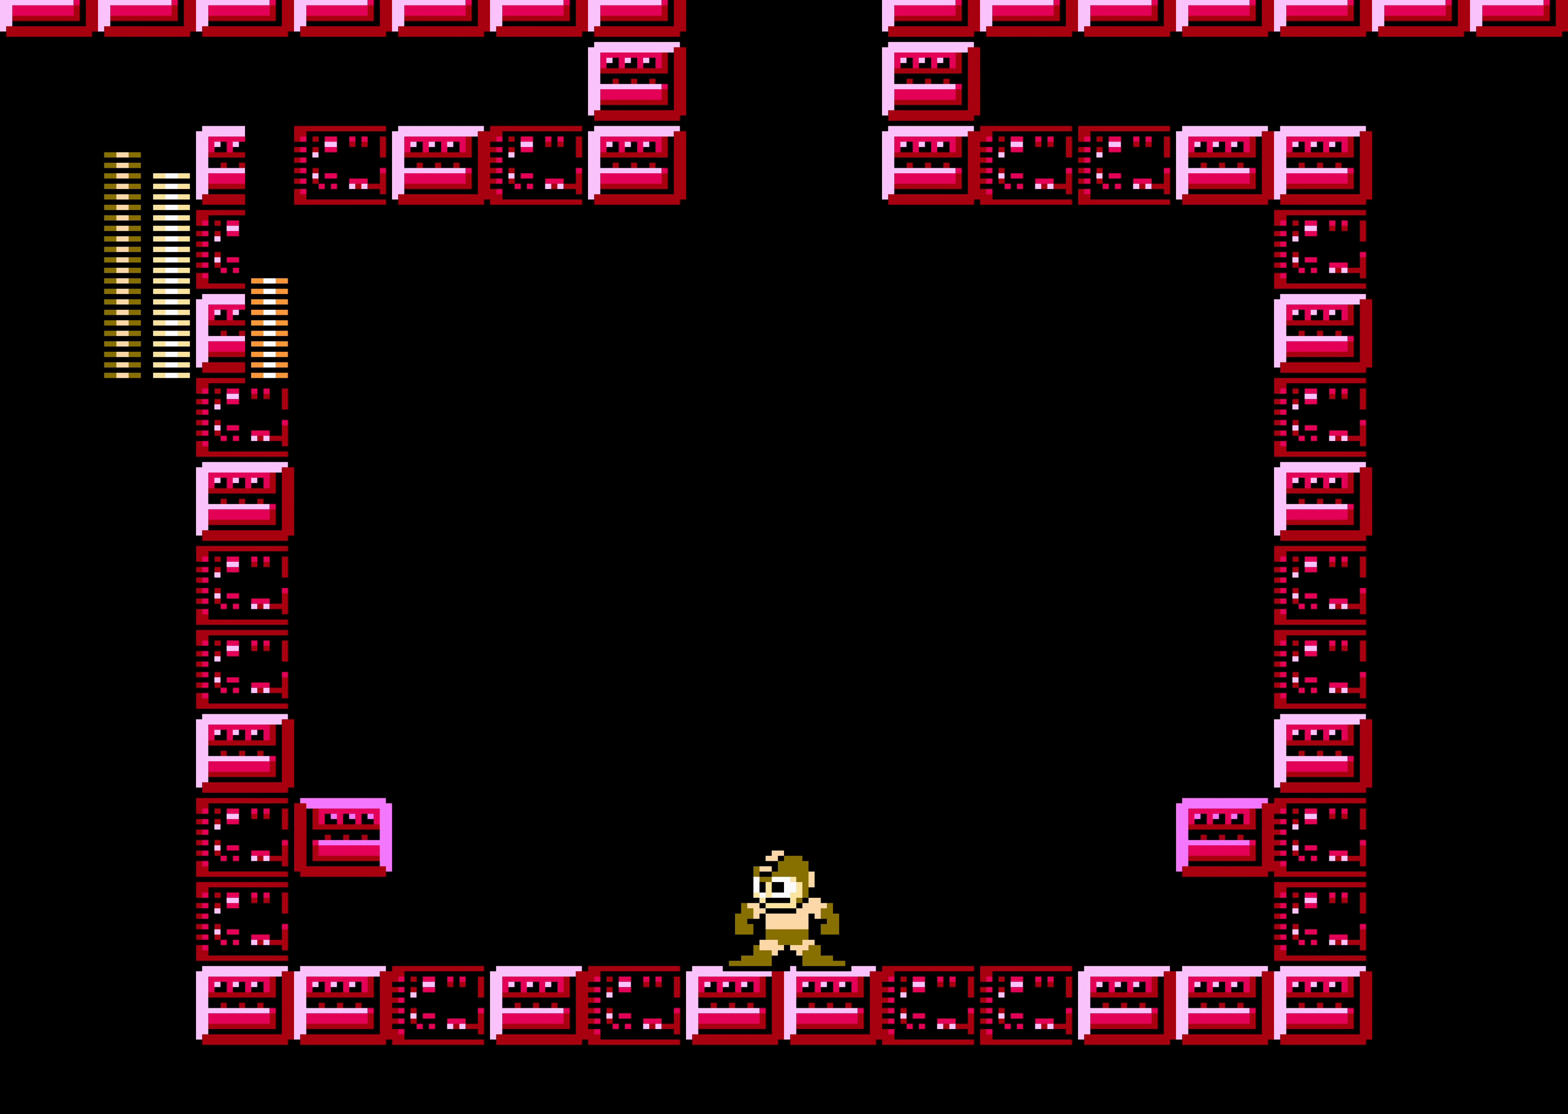
{"buttons": [], "events": []}
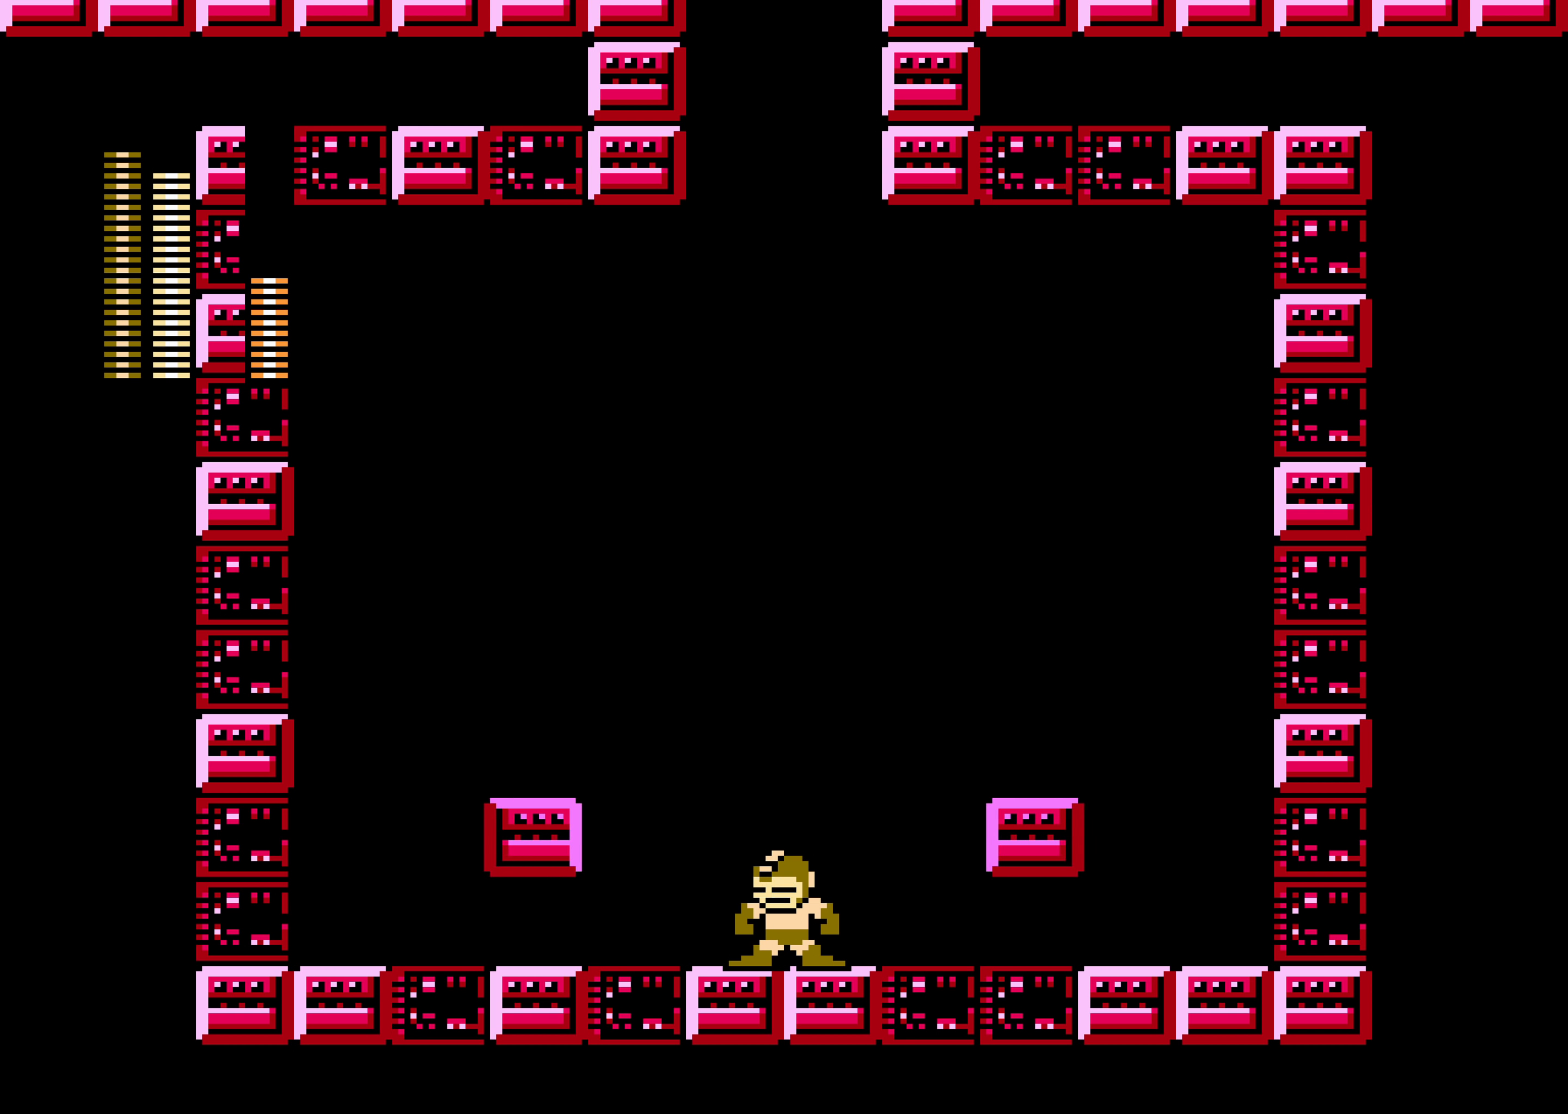
{"buttons": ["A"], "events": [[350, "A", "down"]]}
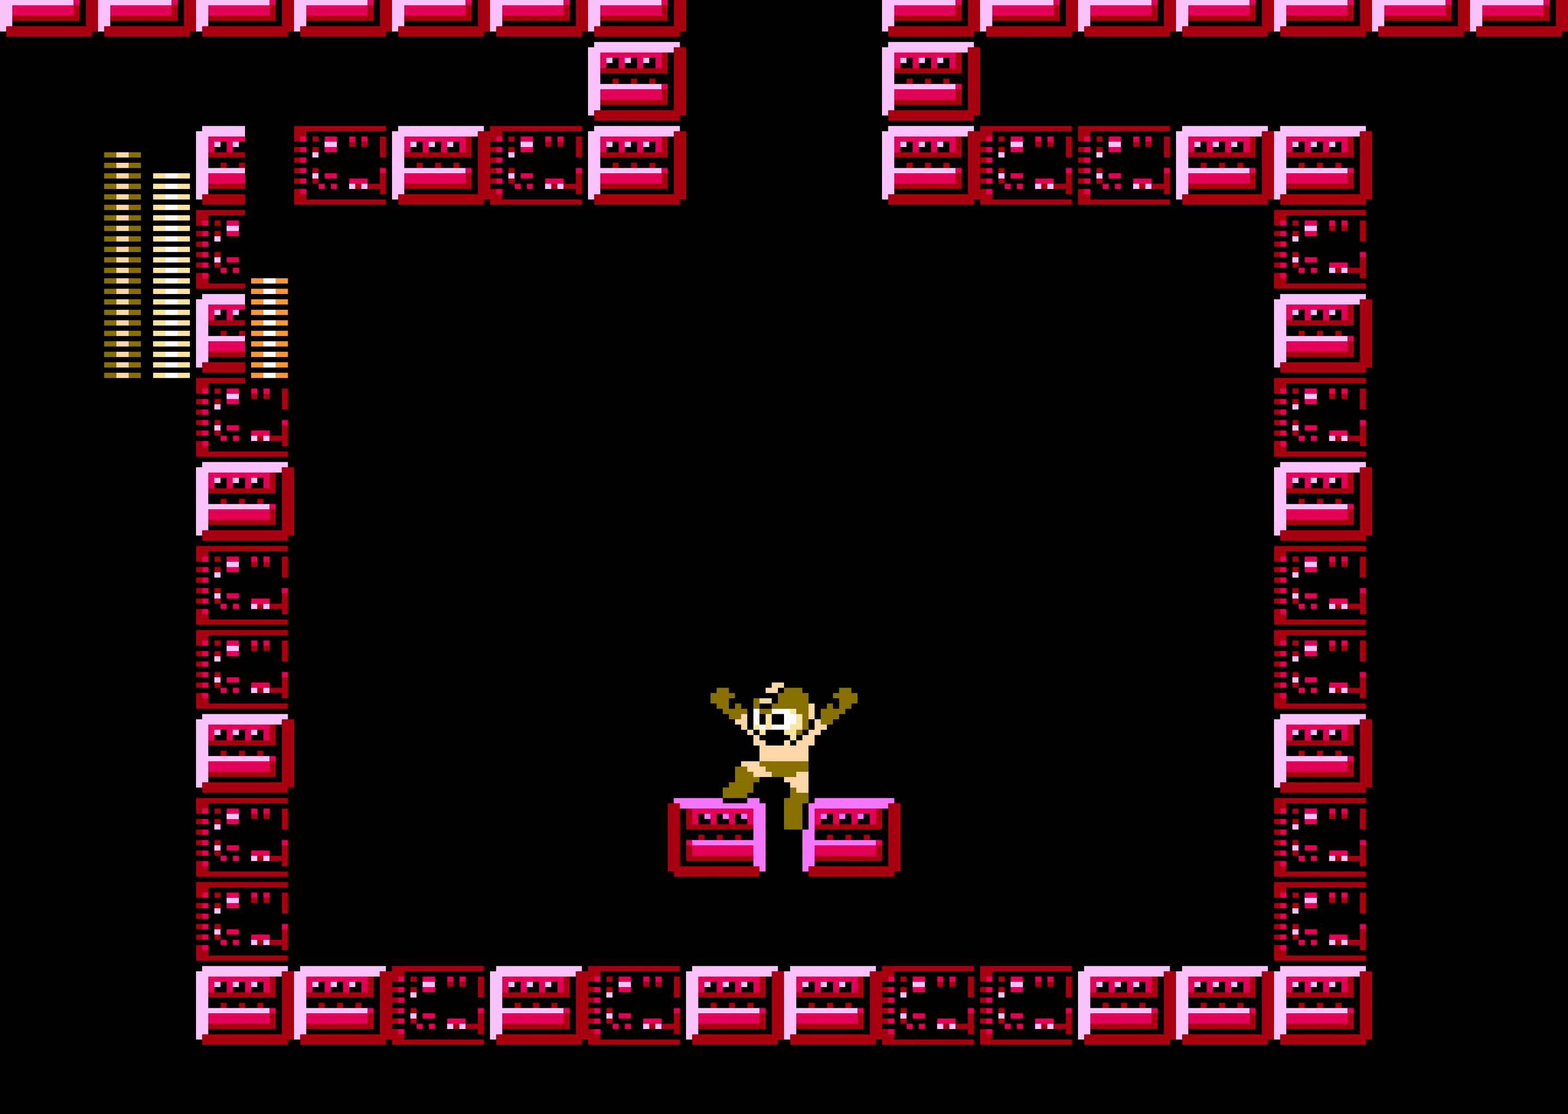
{"buttons": [], "events": [[50, "A", "up"], [184, "DPAD_DOWN", "down"], [334, "DPAD_DOWN", "up"]]}
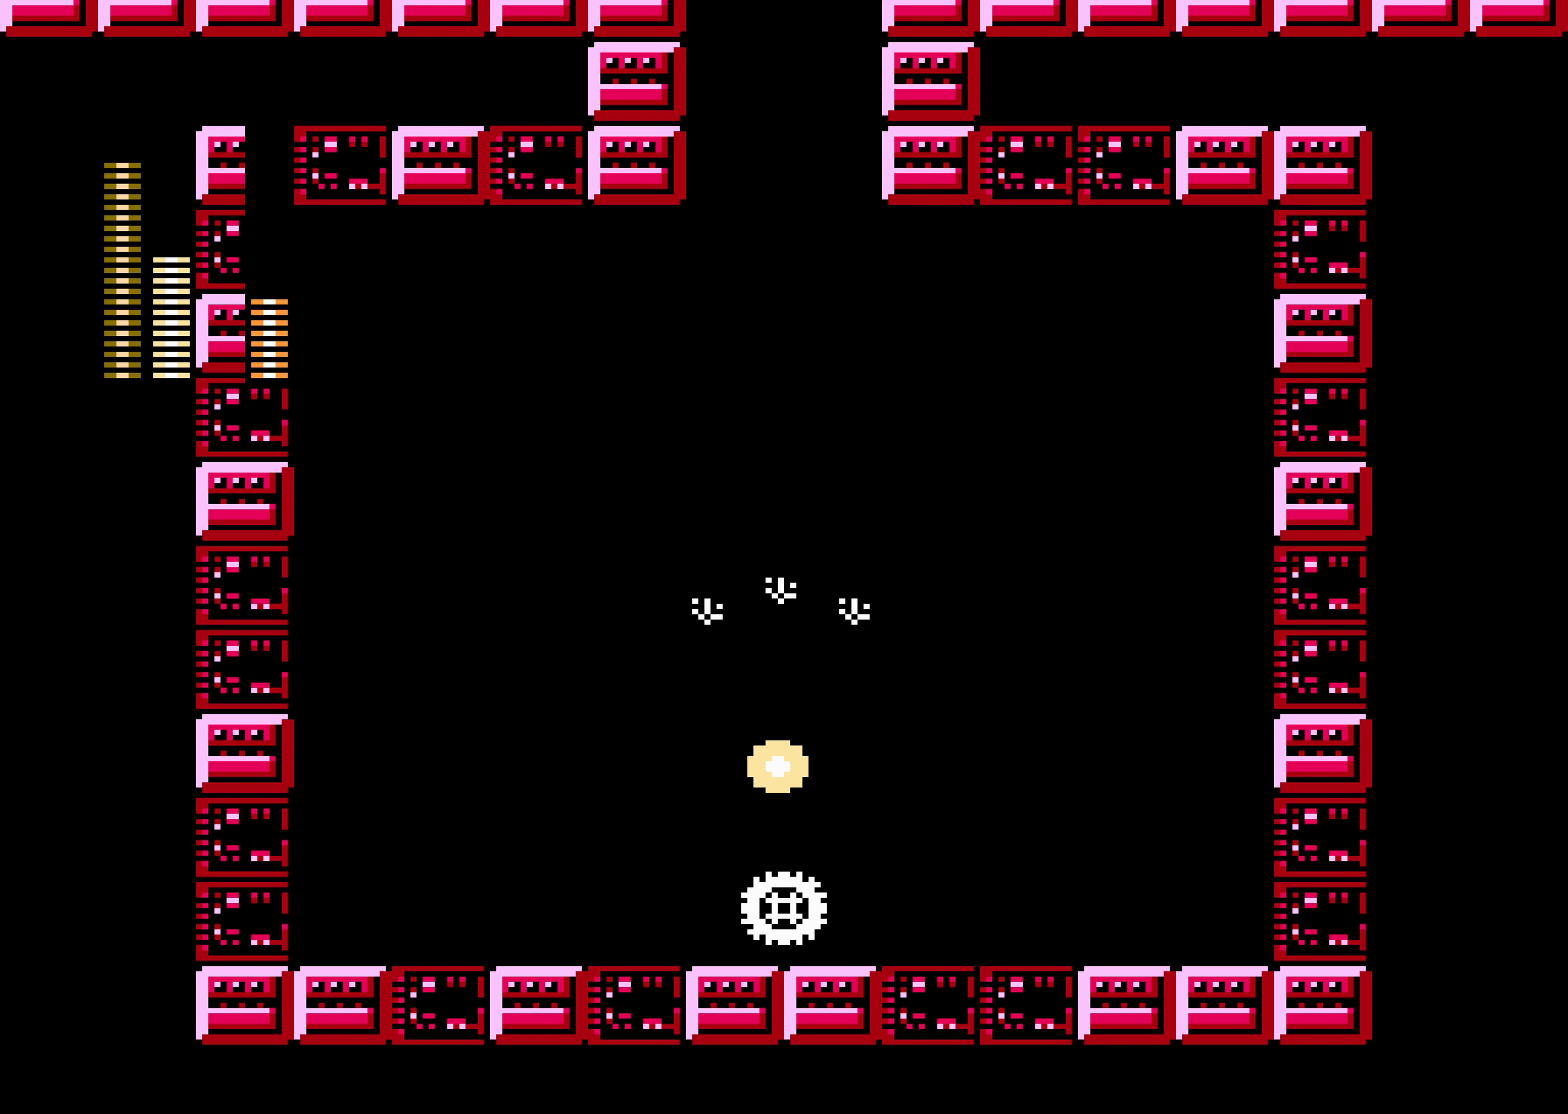
{"buttons": ["SELECT"], "events": [[300, "DPAD_LEFT", "down"], [500, "DPAD_LEFT", "up"], [500, "SELECT", "down"]]}
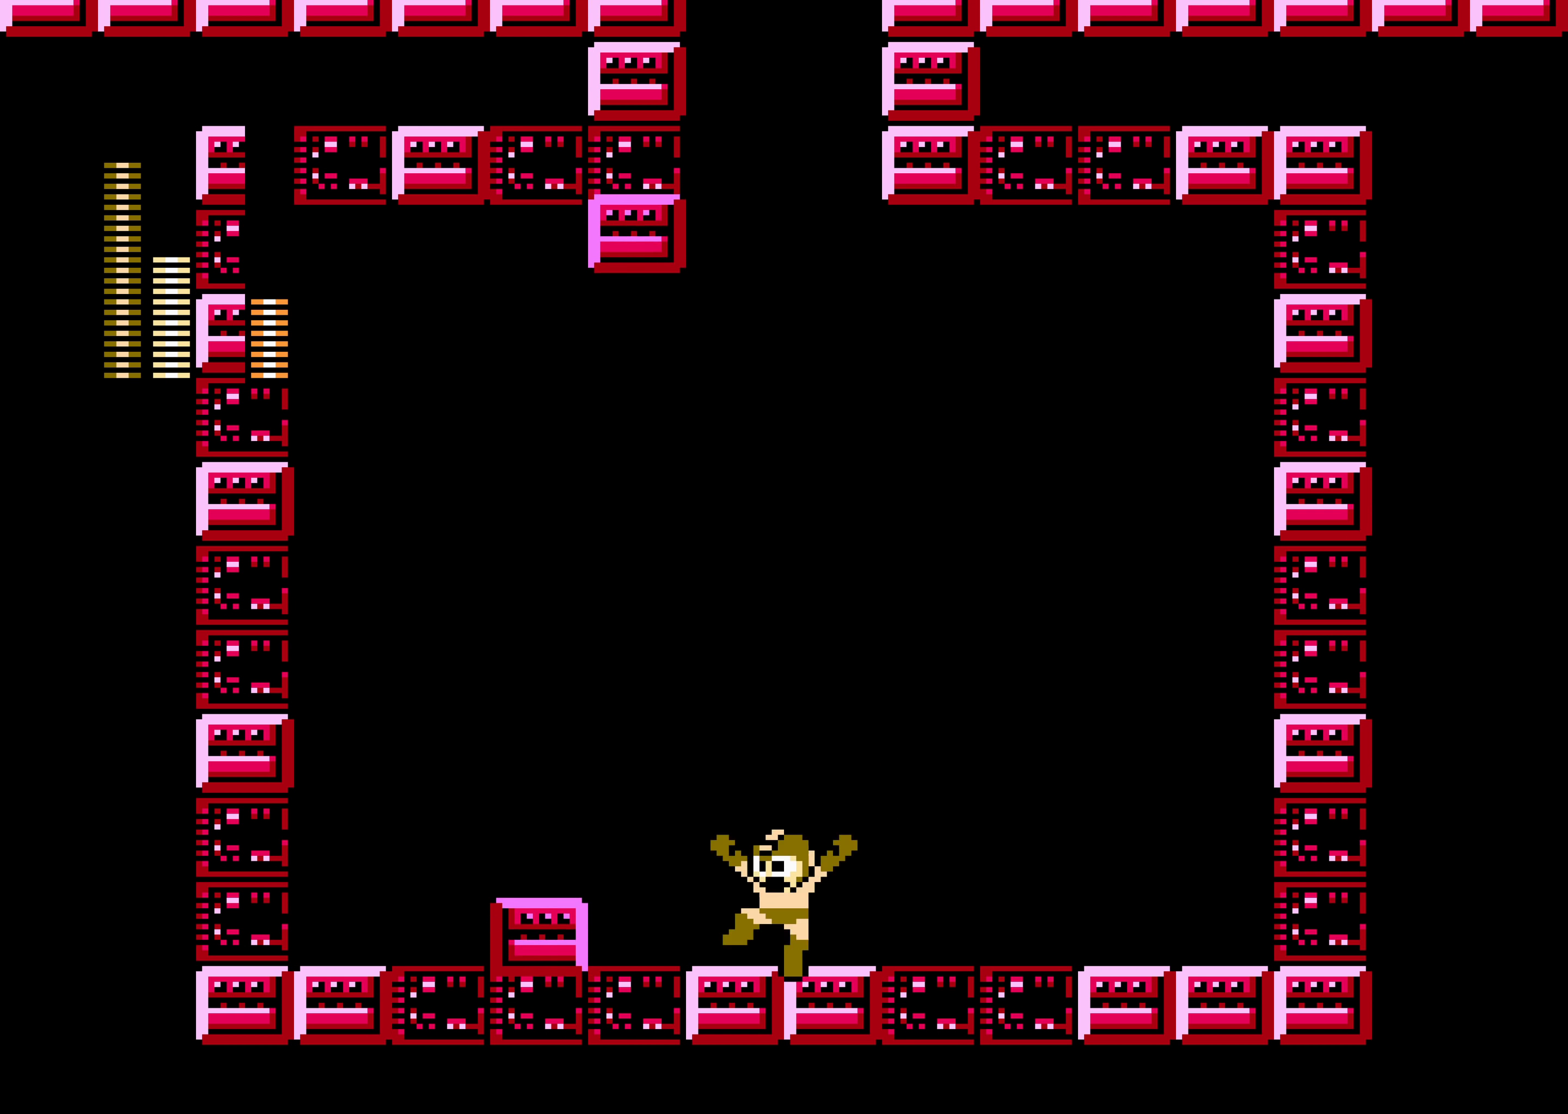
{"buttons": [], "events": [[17, "SELECT", "up"], [67, "DPAD_LEFT", "down"], [134, "DPAD_LEFT", "up"]]}
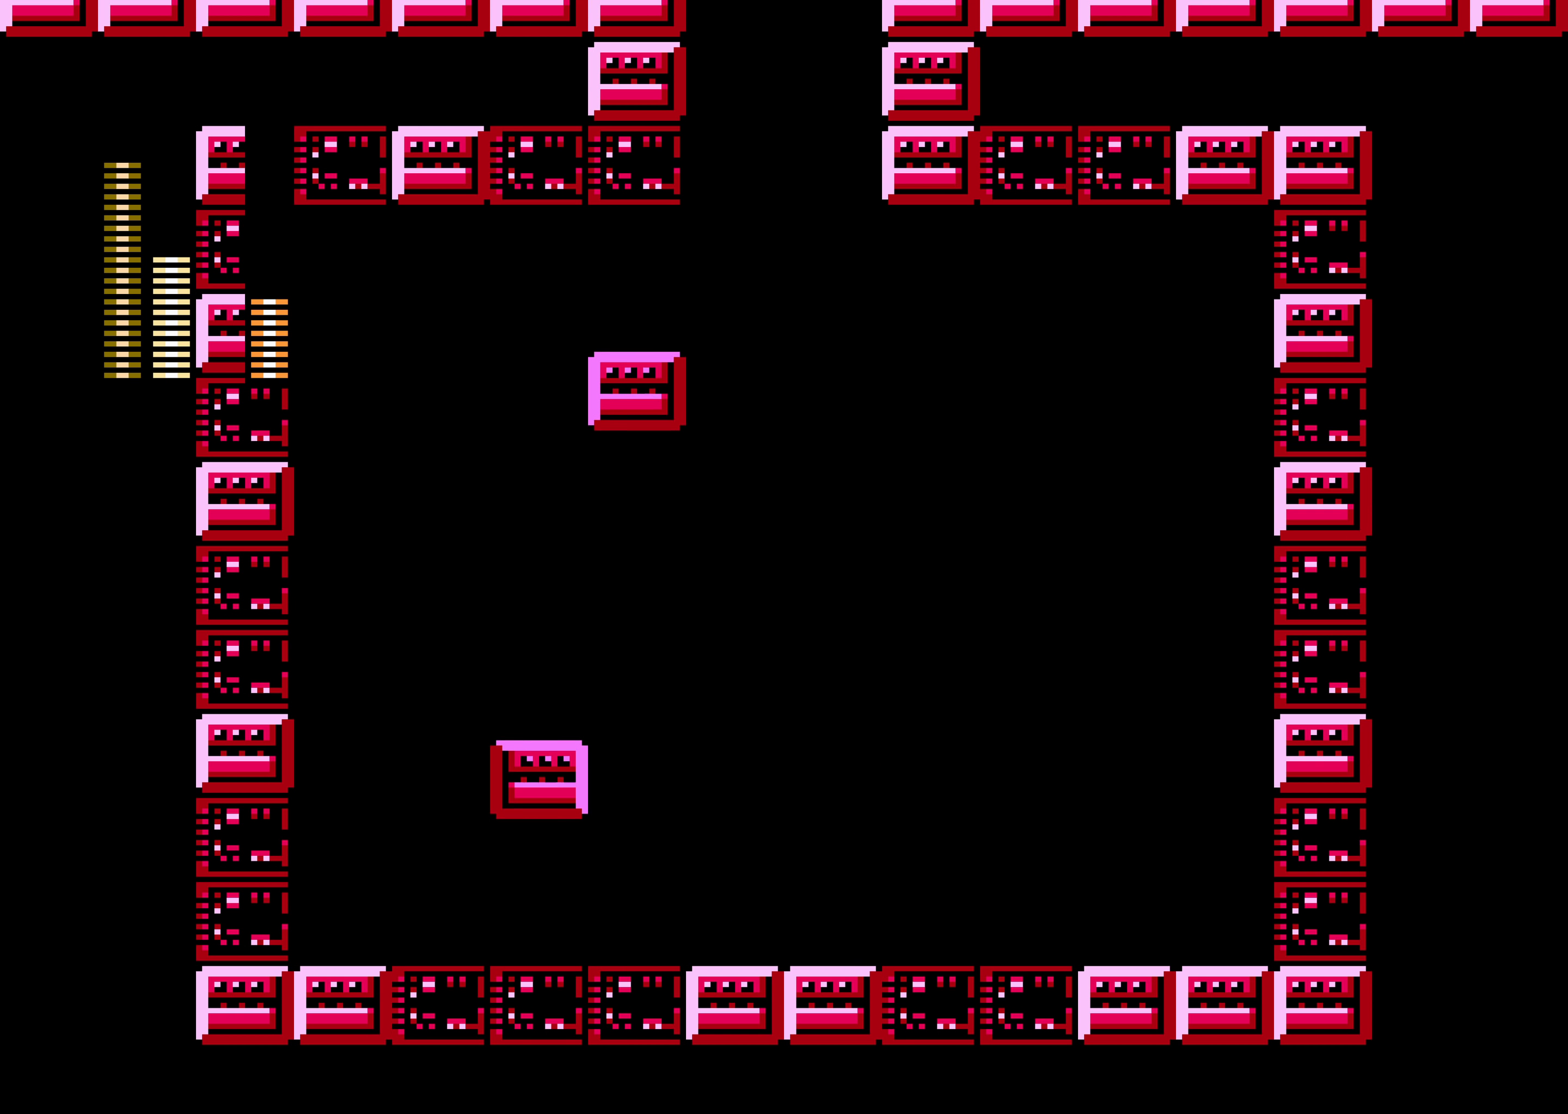
{"buttons": [], "events": []}
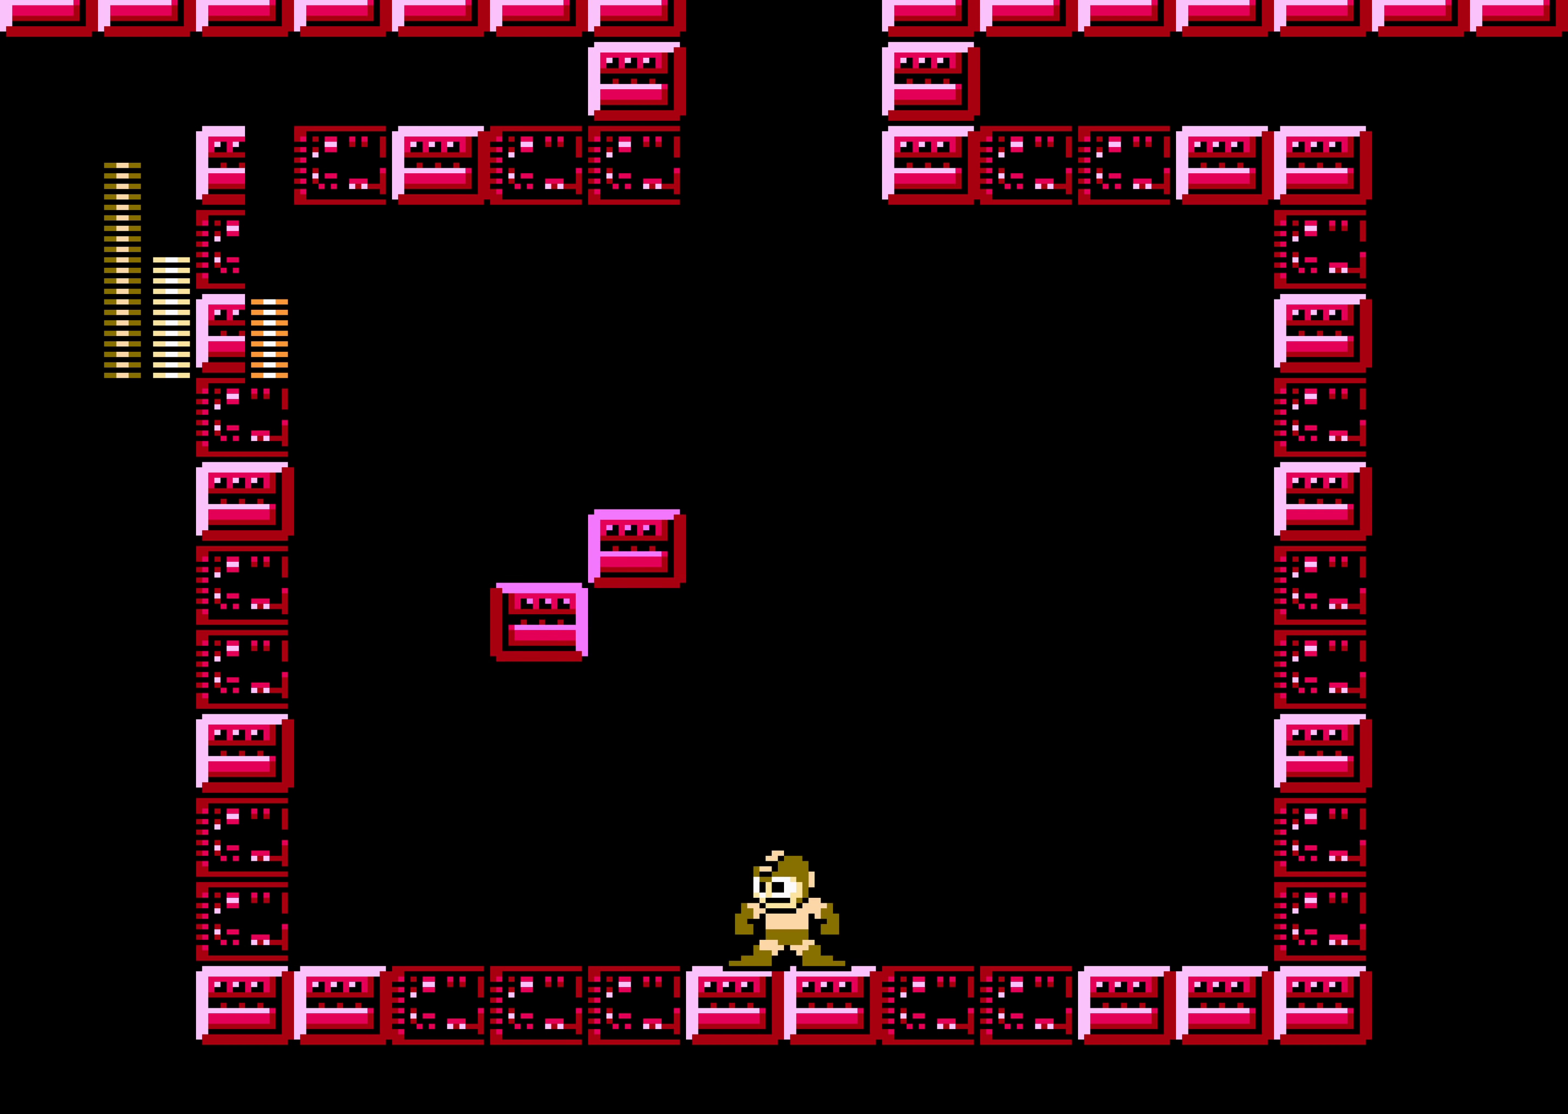
{"buttons": [], "events": [[84, "DPAD_LEFT", "down"], [84, "DPAD_UP", "down"], [217, "DPAD_LEFT", "up"], [217, "DPAD_UP", "up"]]}
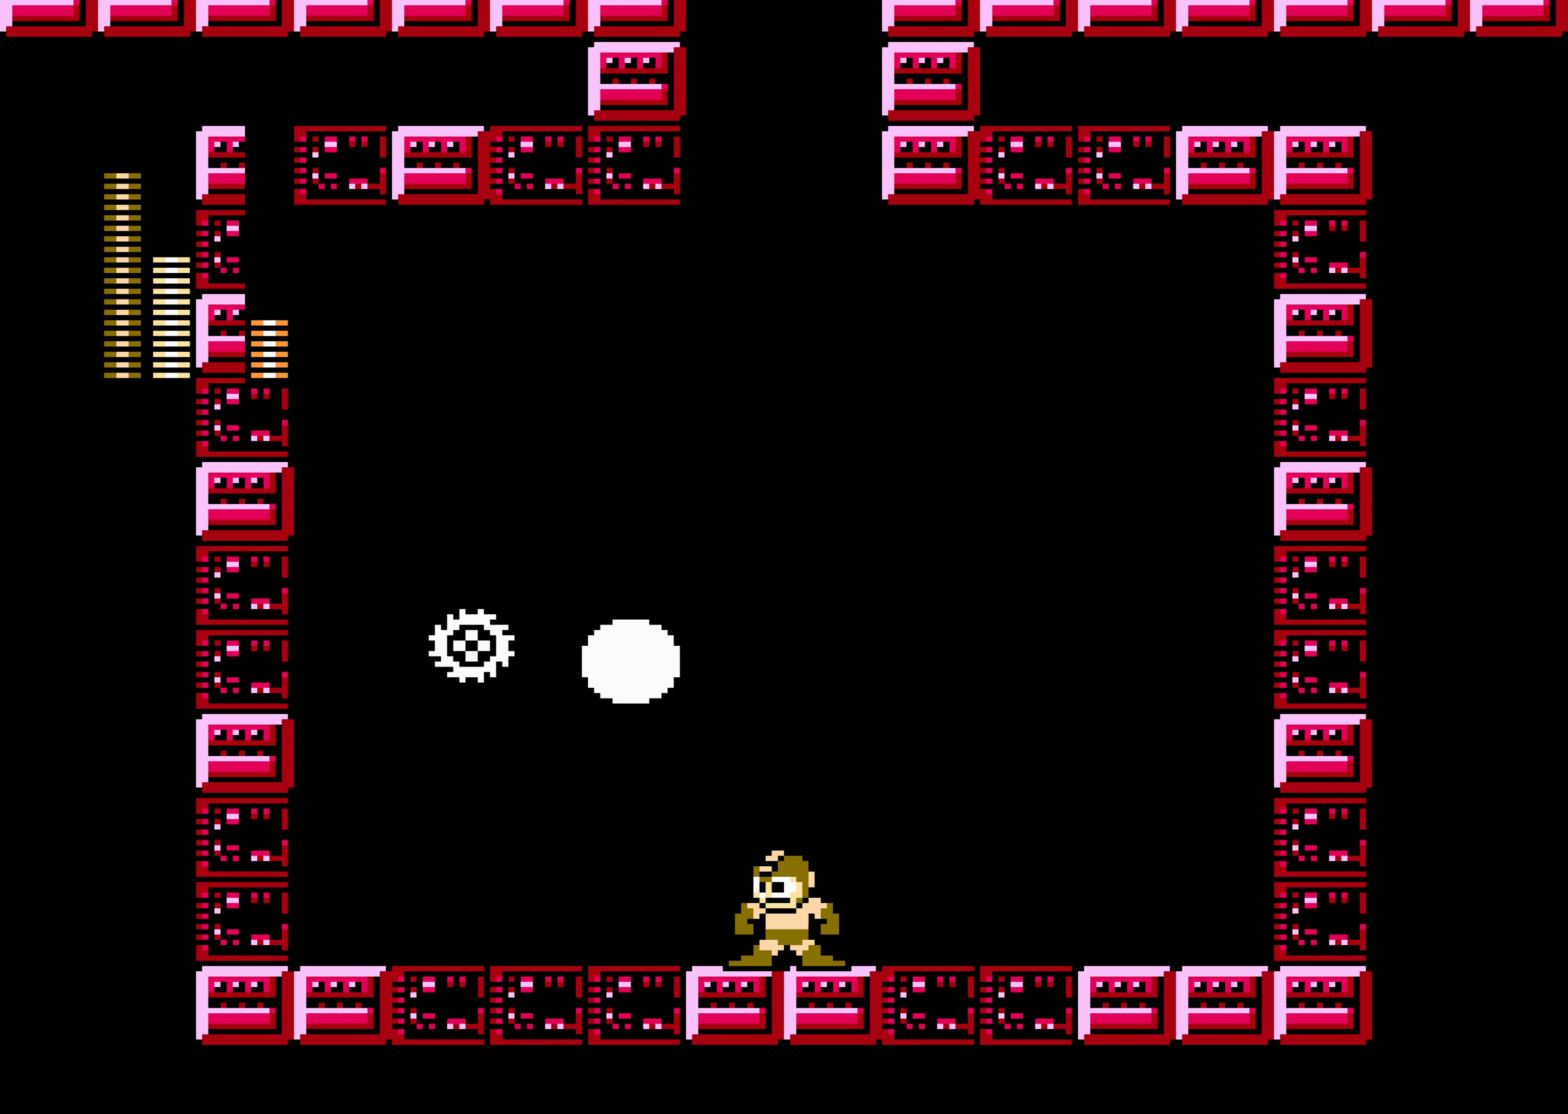
{"buttons": [], "events": []}
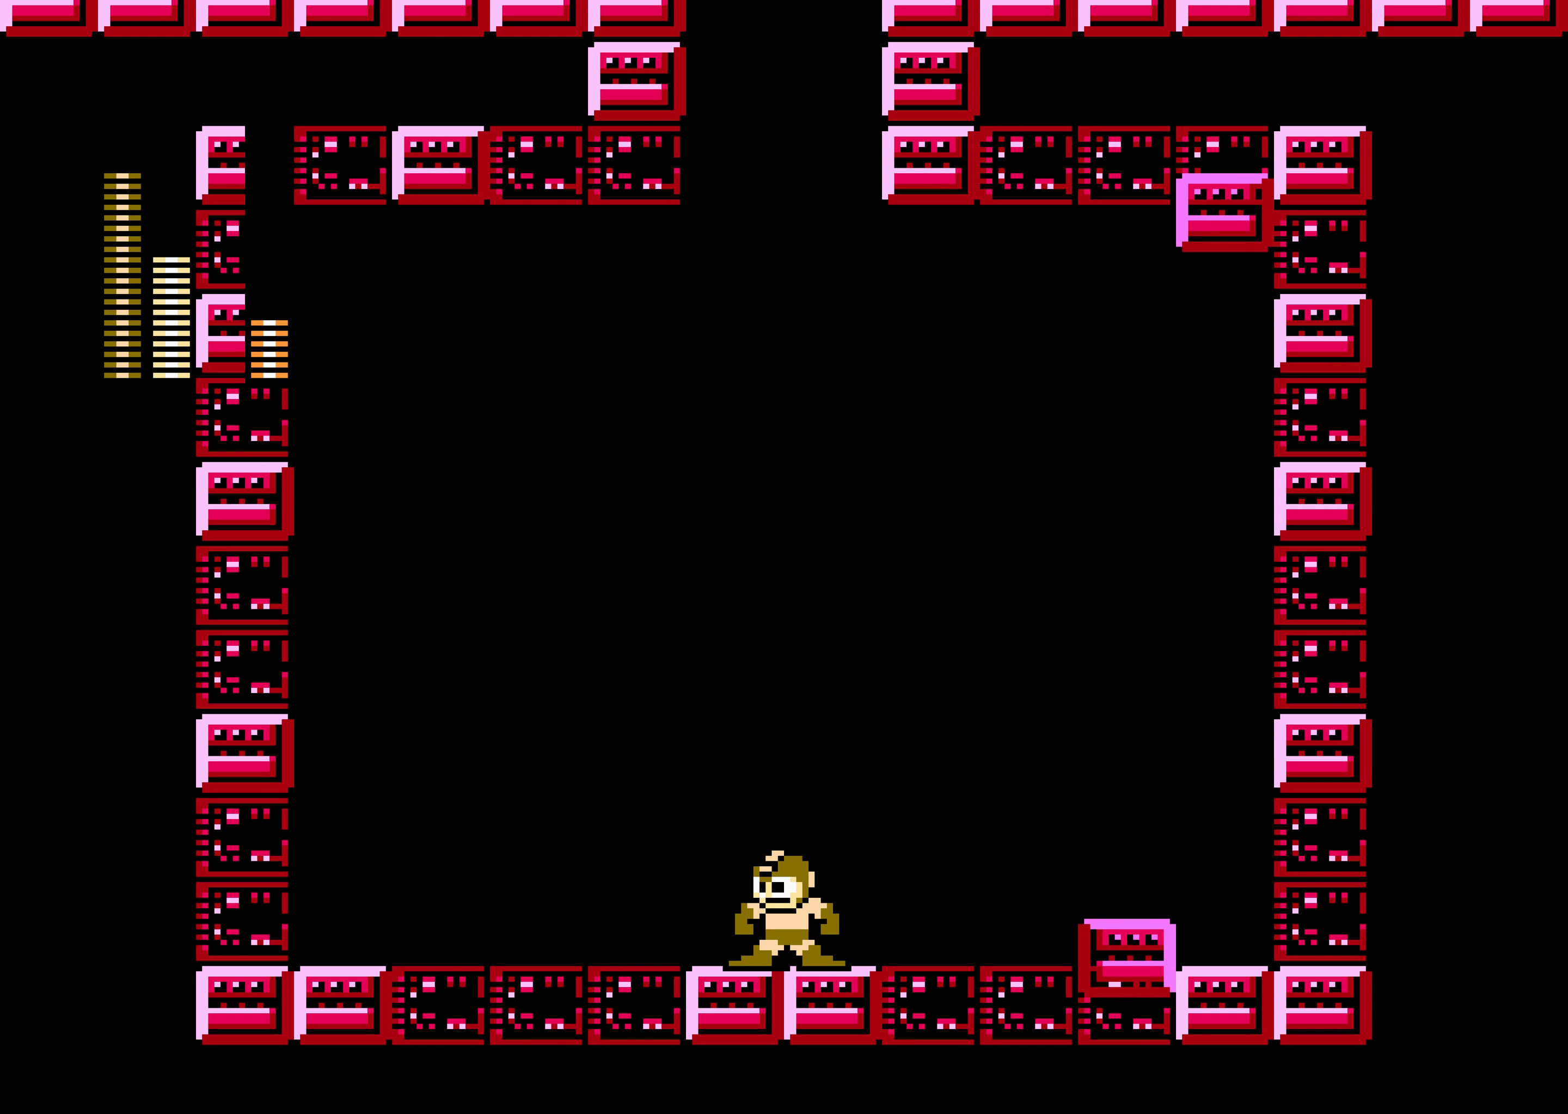
{"buttons": [], "events": []}
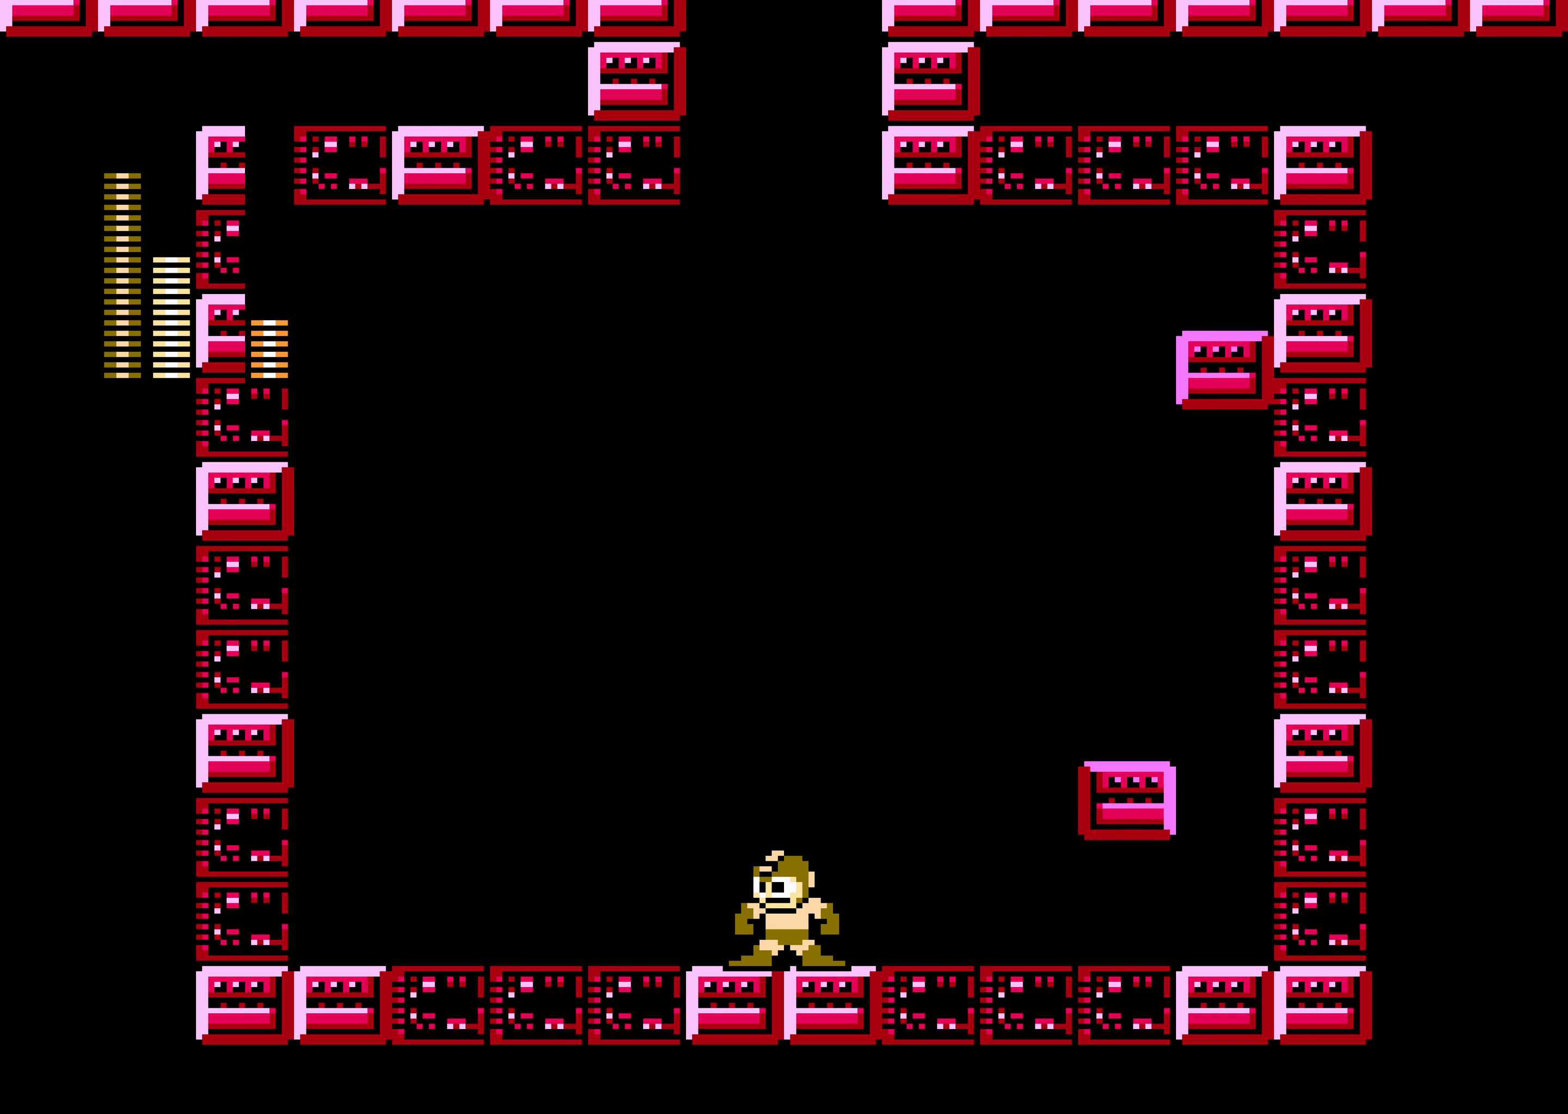
{"buttons": [], "events": []}
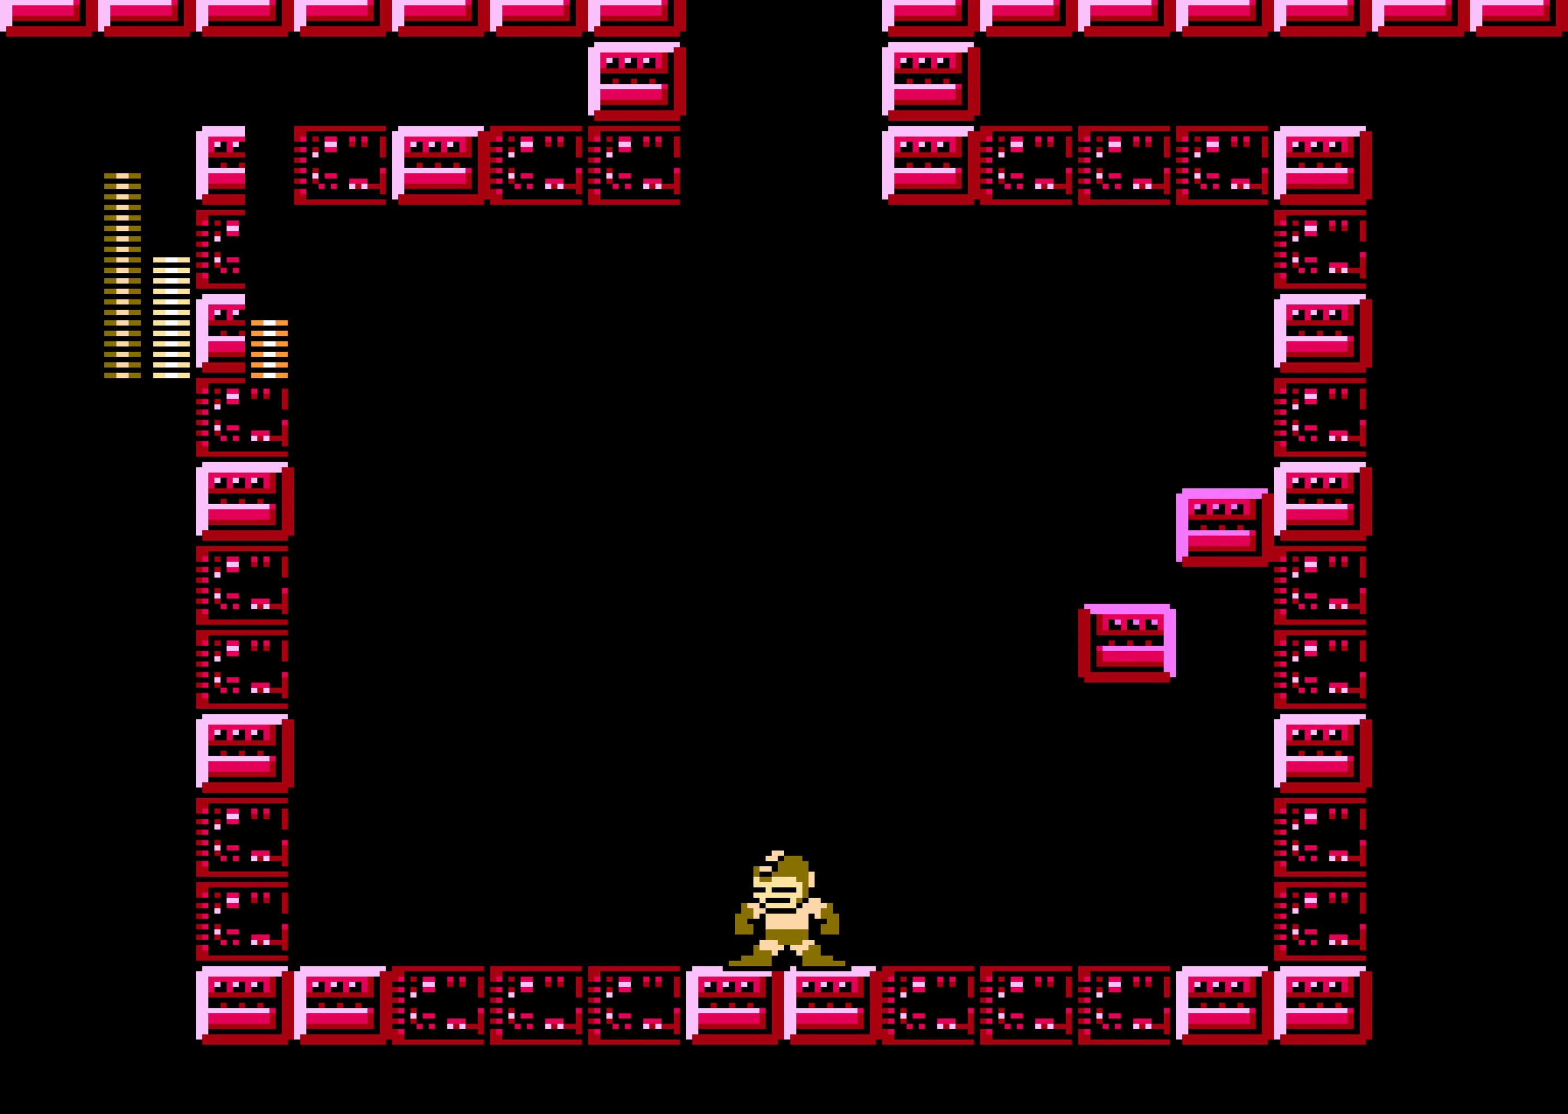
{"buttons": [], "events": [[83, "DPAD_RIGHT", "down"], [100, "DPAD_UP", "down"], [183, "DPAD_RIGHT", "up"], [183, "DPAD_UP", "up"]]}
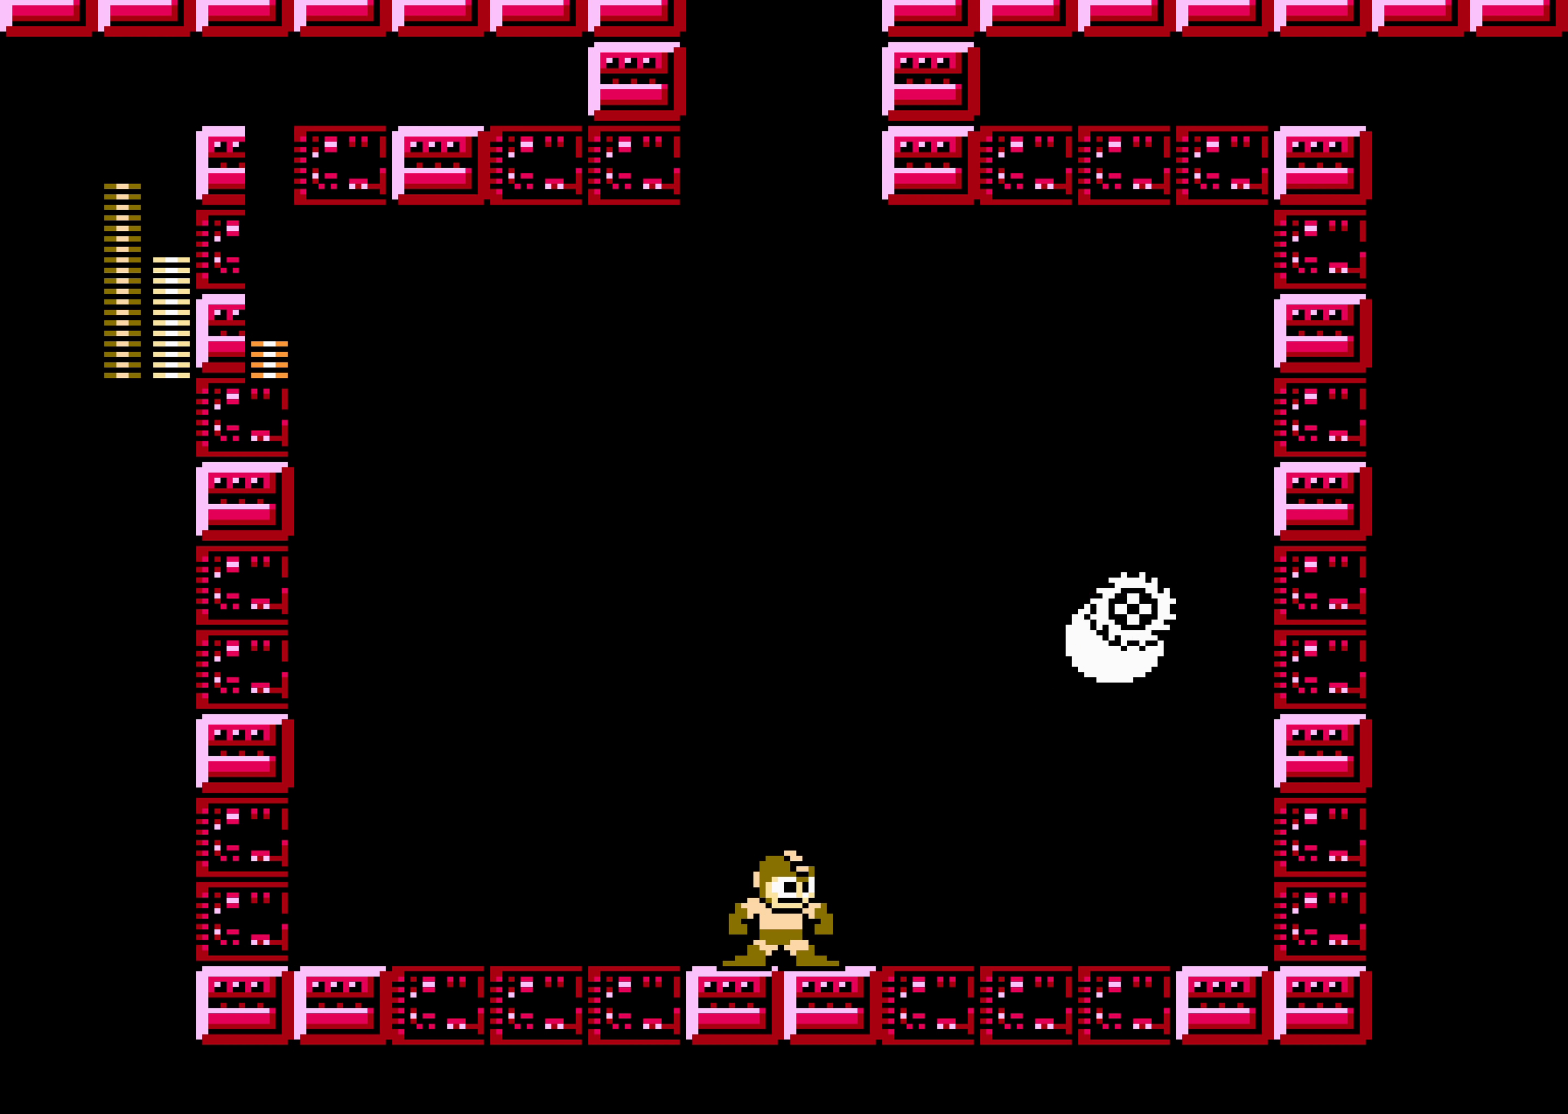
{"buttons": [], "events": []}
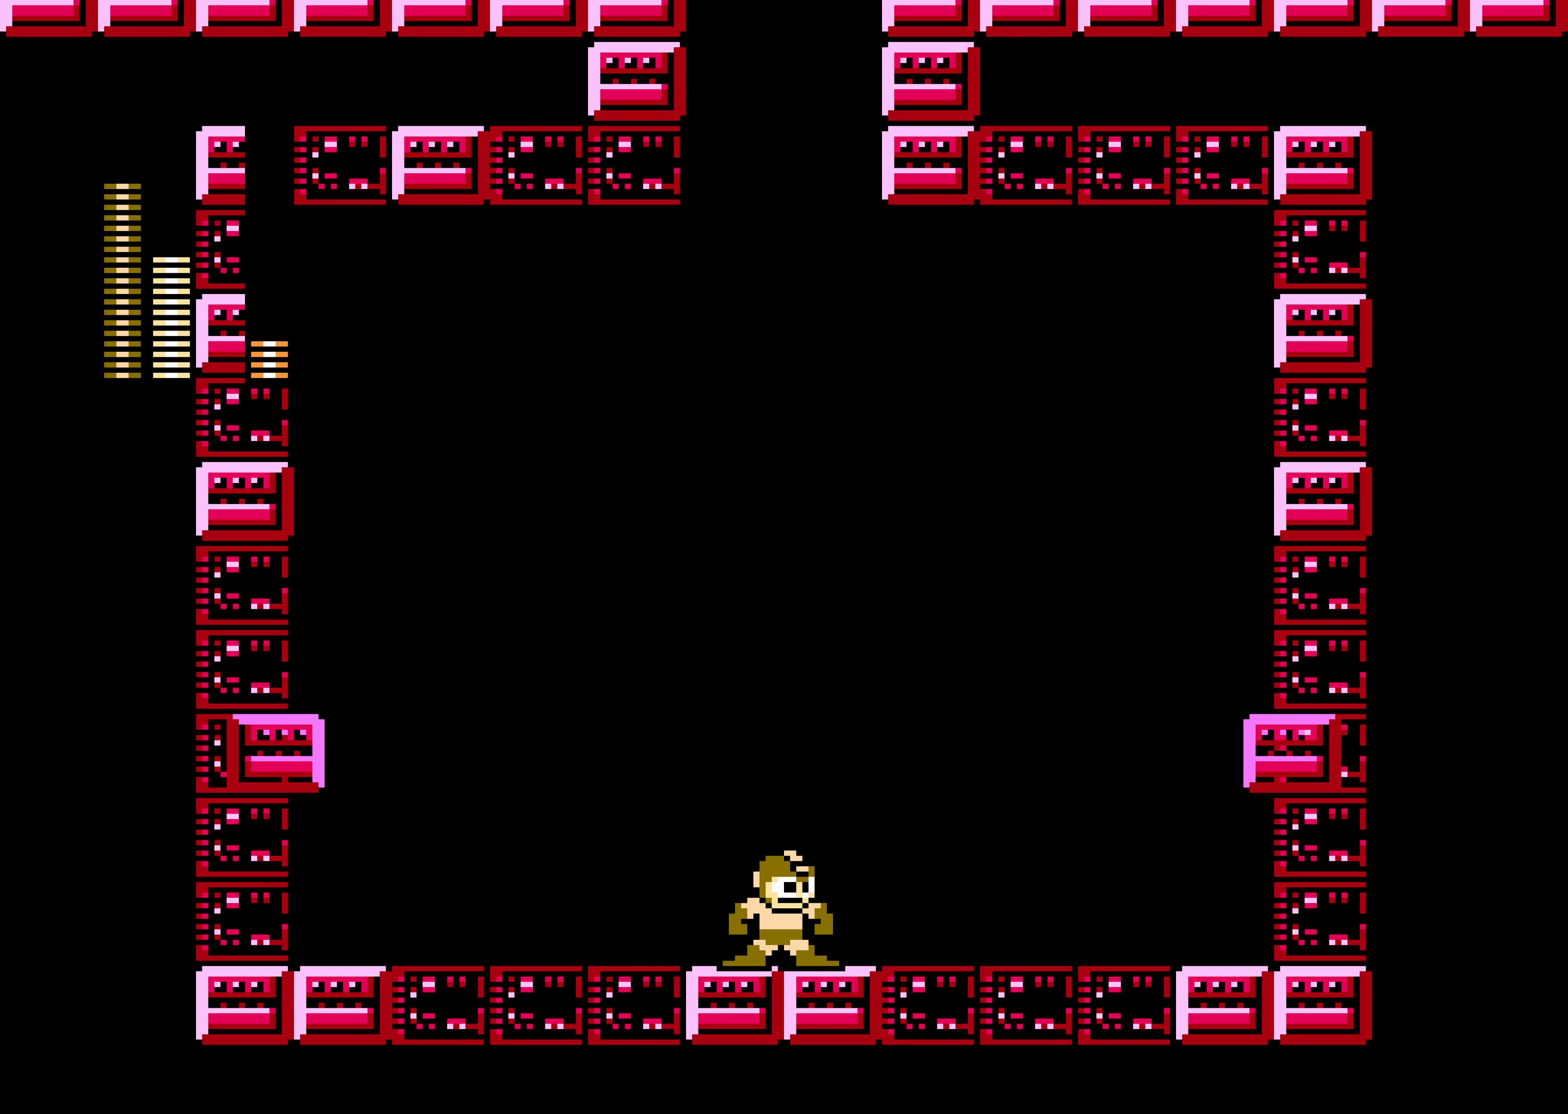
{"buttons": [], "events": []}
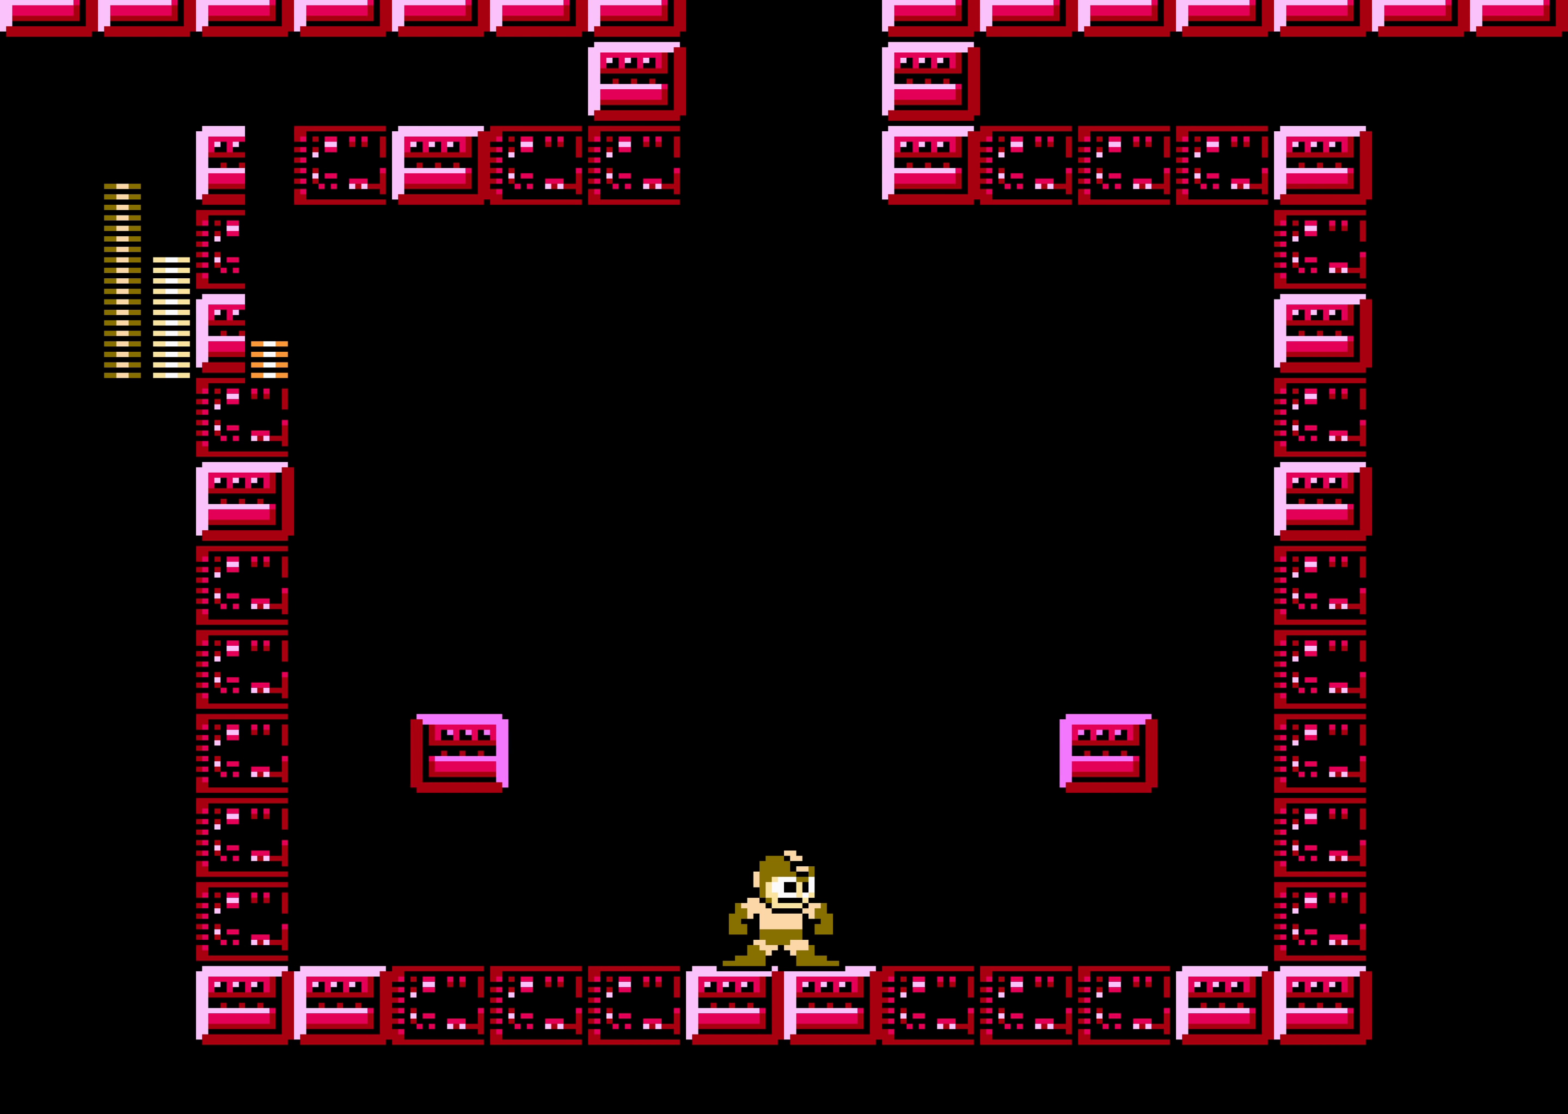
{"buttons": [], "events": []}
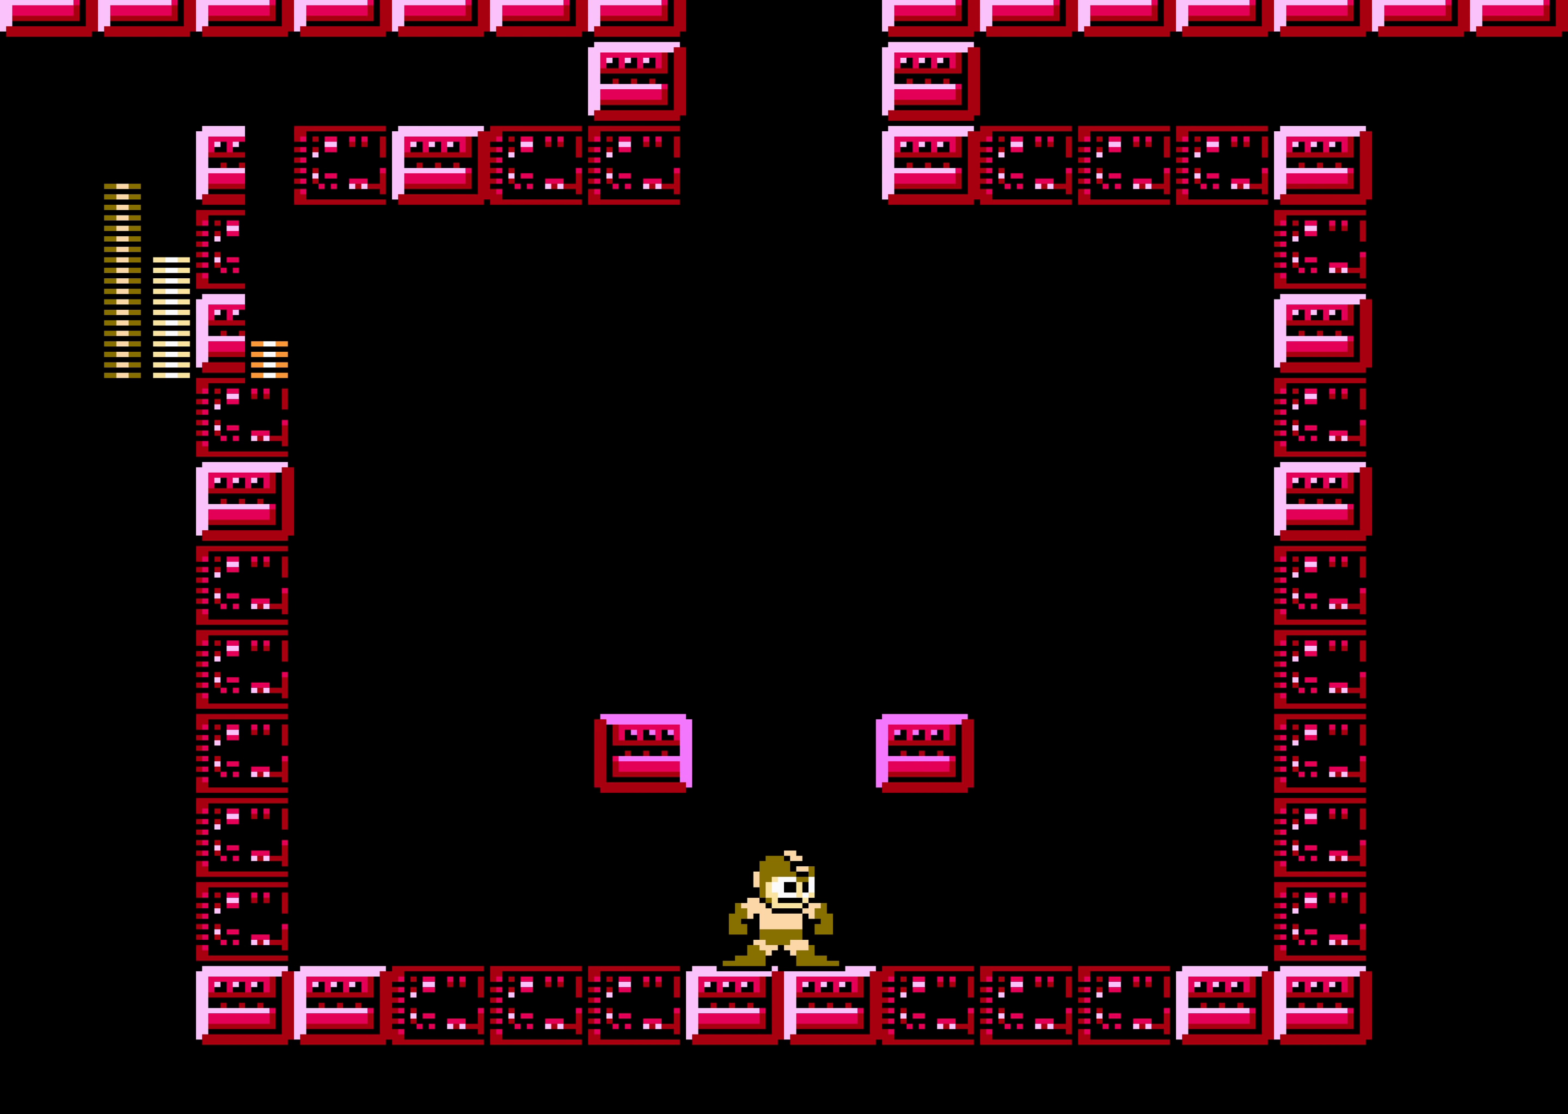
{"buttons": ["DPAD_UP"], "events": [[266, "DPAD_UP", "down"]]}
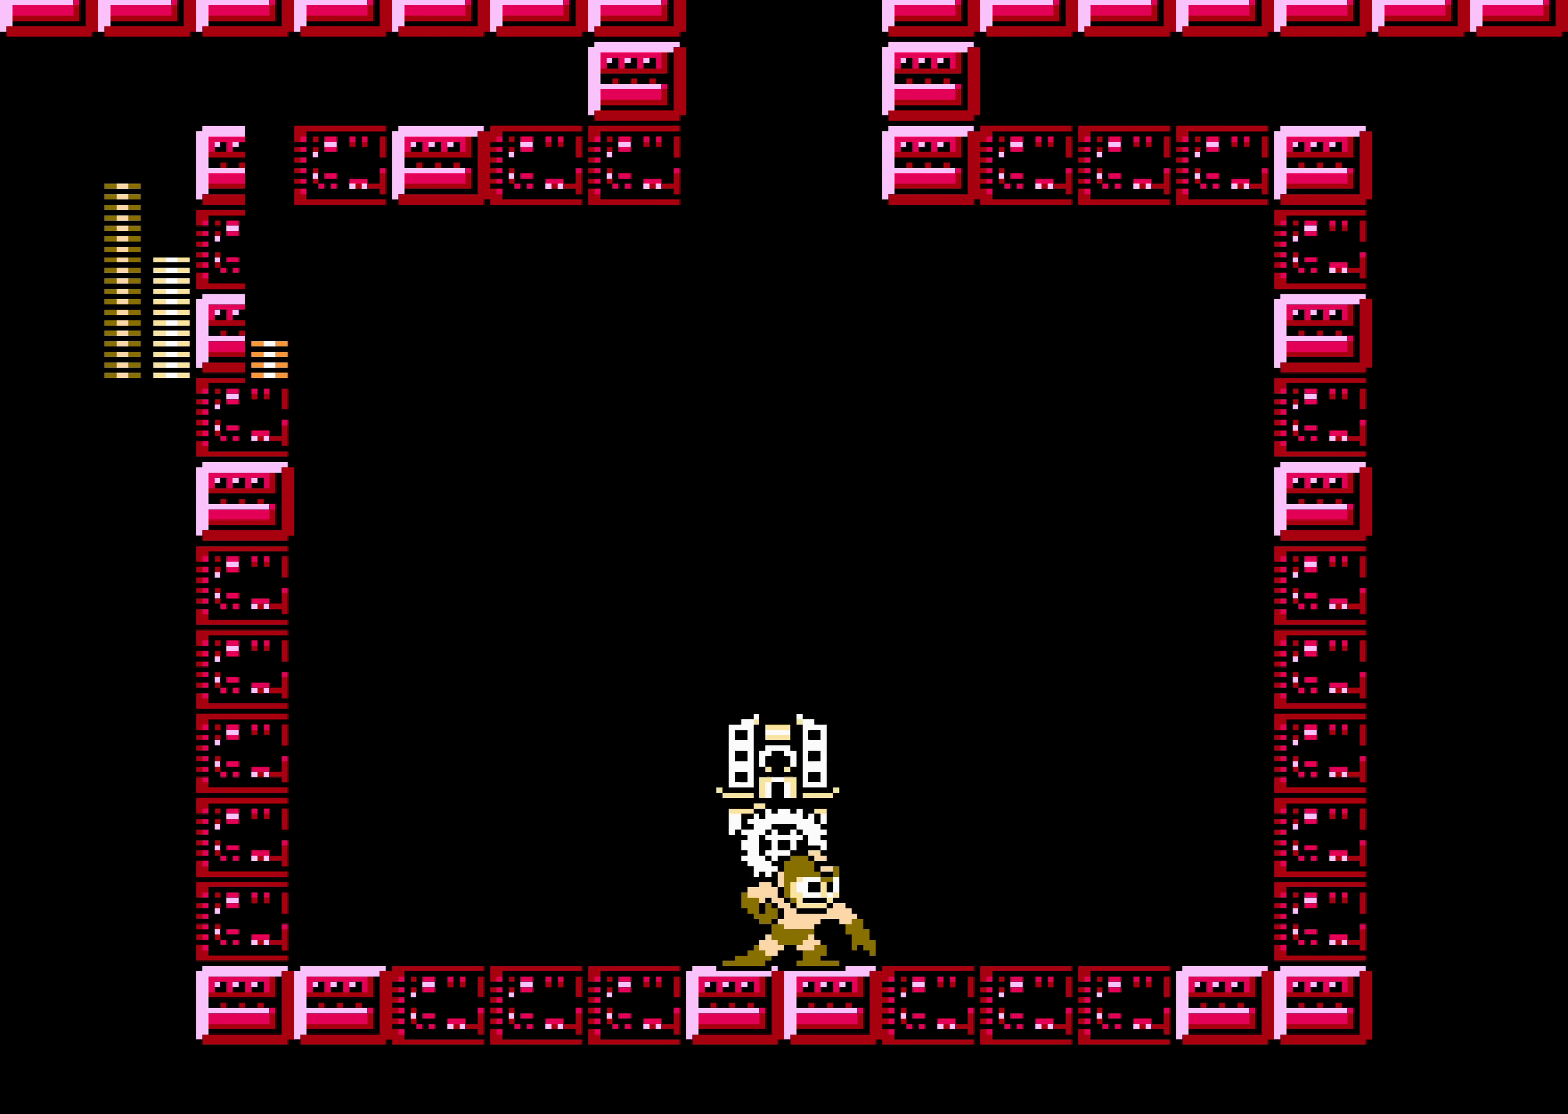
{"buttons": [], "events": [[150, "DPAD_UP", "up"]]}
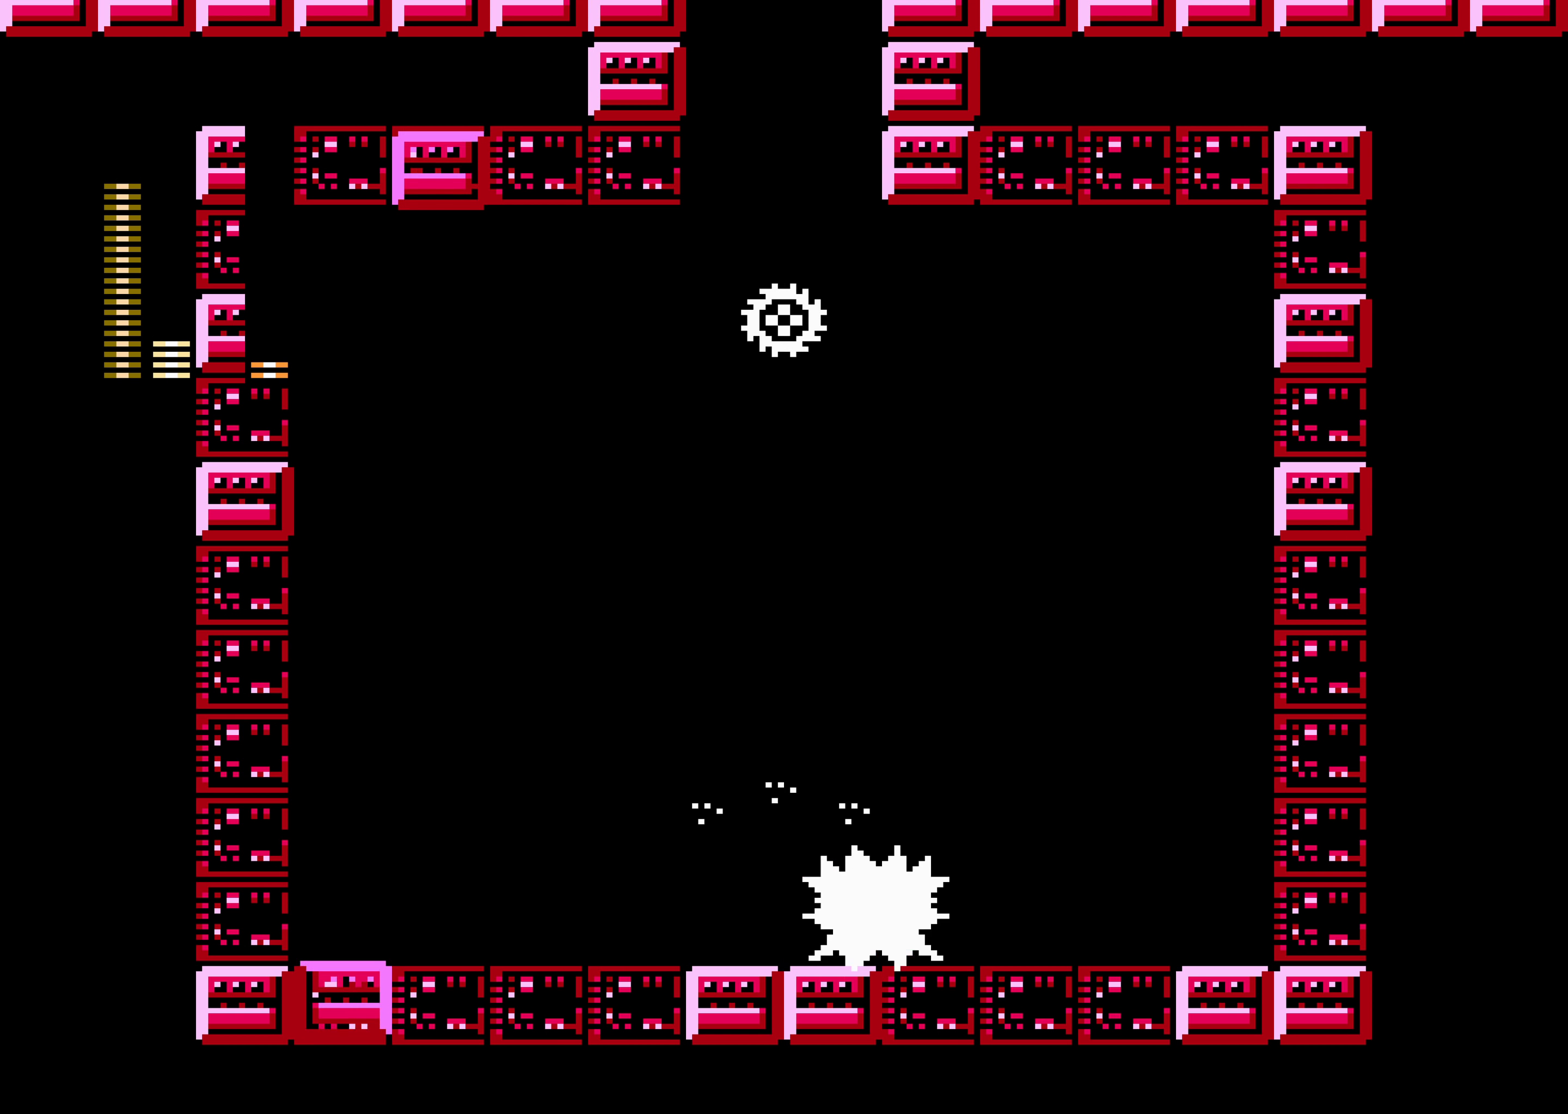
{"buttons": [], "events": [[16, "DPAD_LEFT", "down"], [216, "DPAD_LEFT", "up"], [266, "DPAD_LEFT", "down"], [316, "DPAD_LEFT", "up"]]}
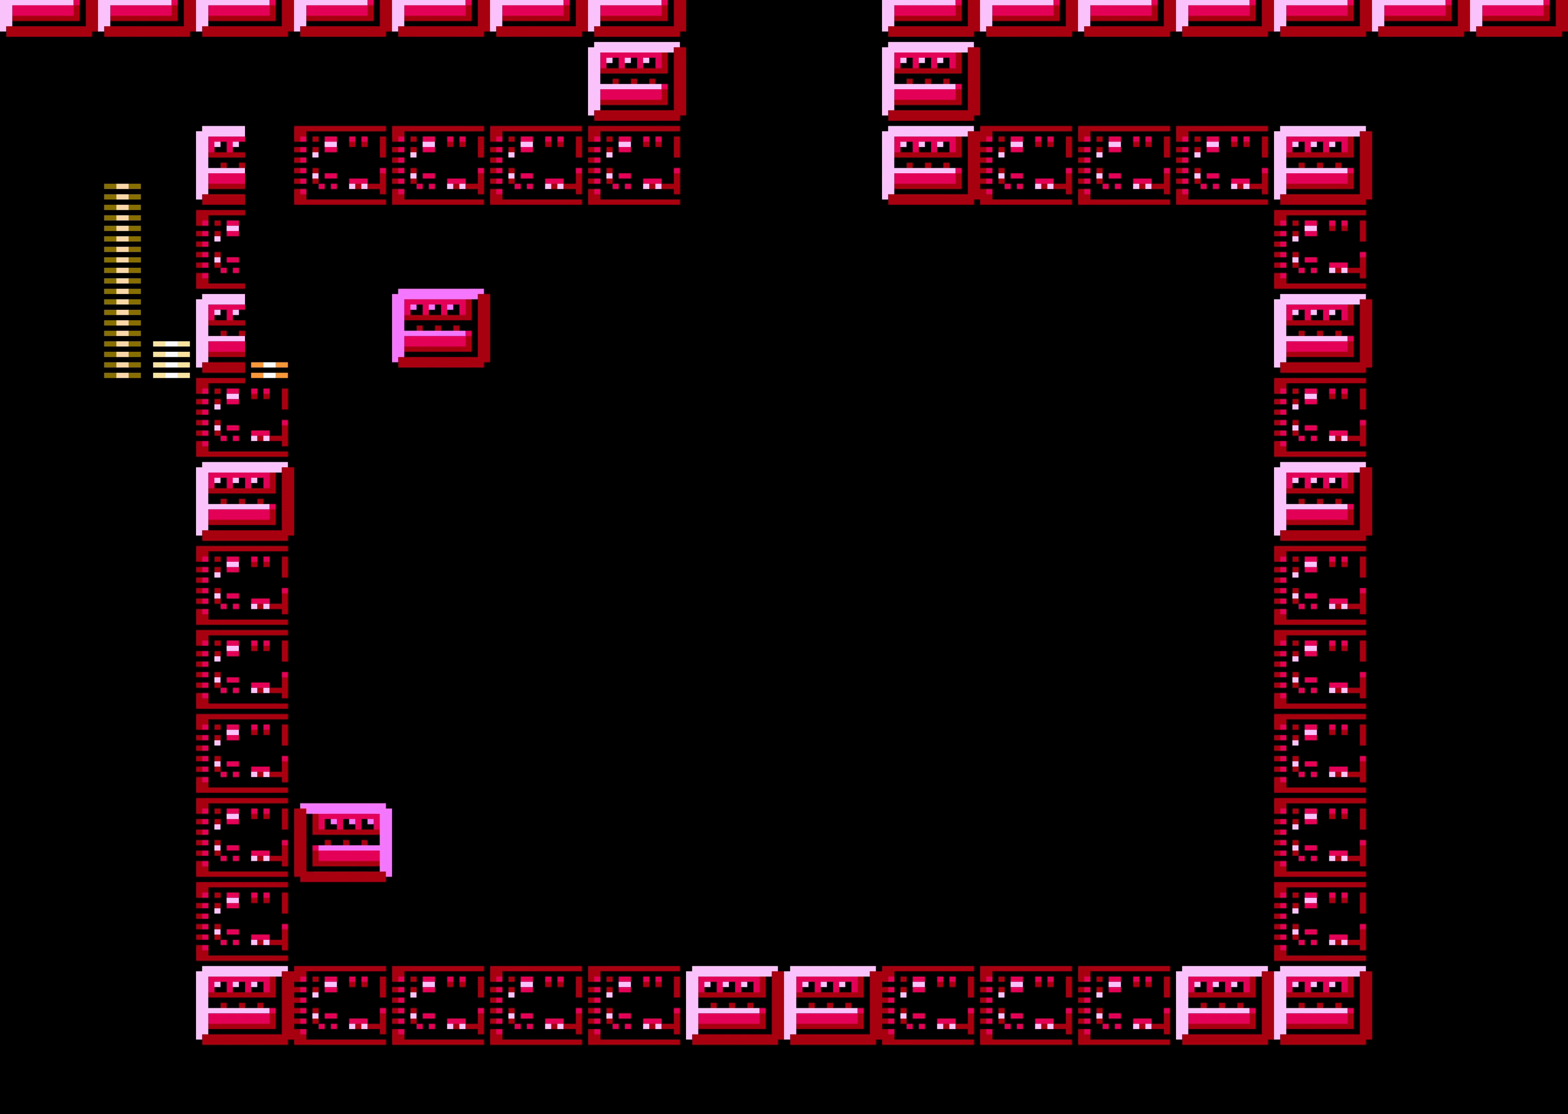
{"buttons": [], "events": []}
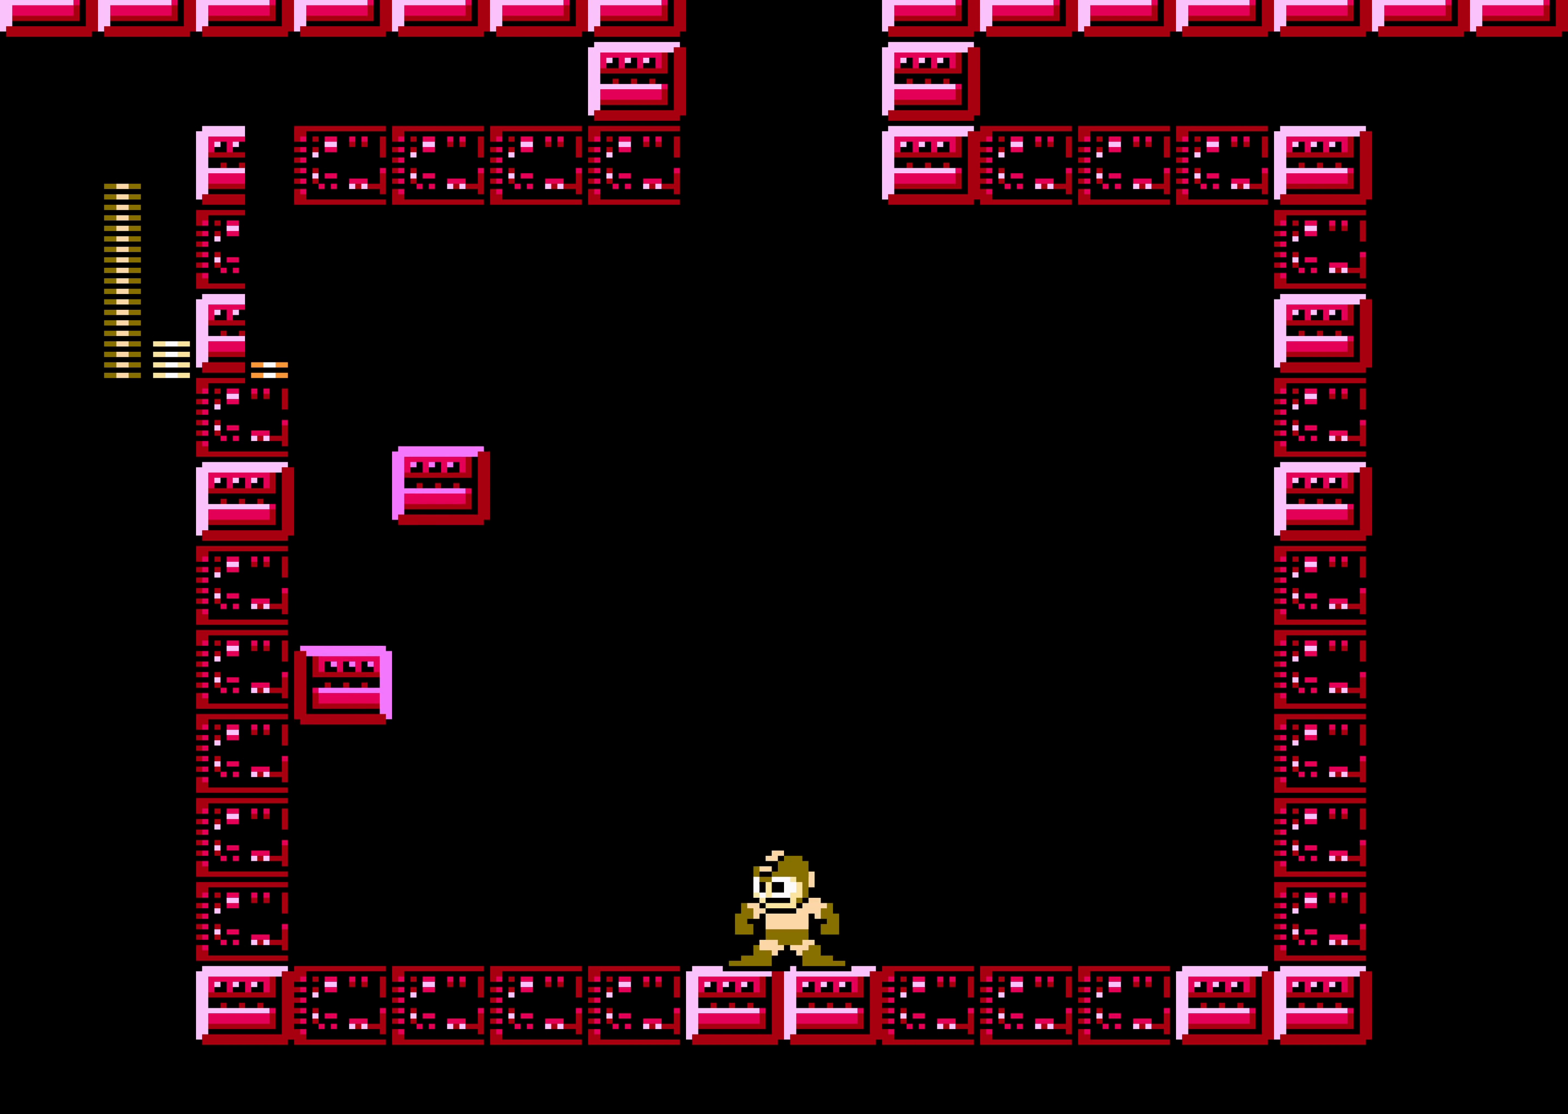
{"buttons": ["DPAD_LEFT"], "events": [[50, "DPAD_LEFT", "down"], [300, "A", "down"], [300, "DPAD_UP", "down"], [450, "DPAD_UP", "up"], [500, "A", "up"]]}
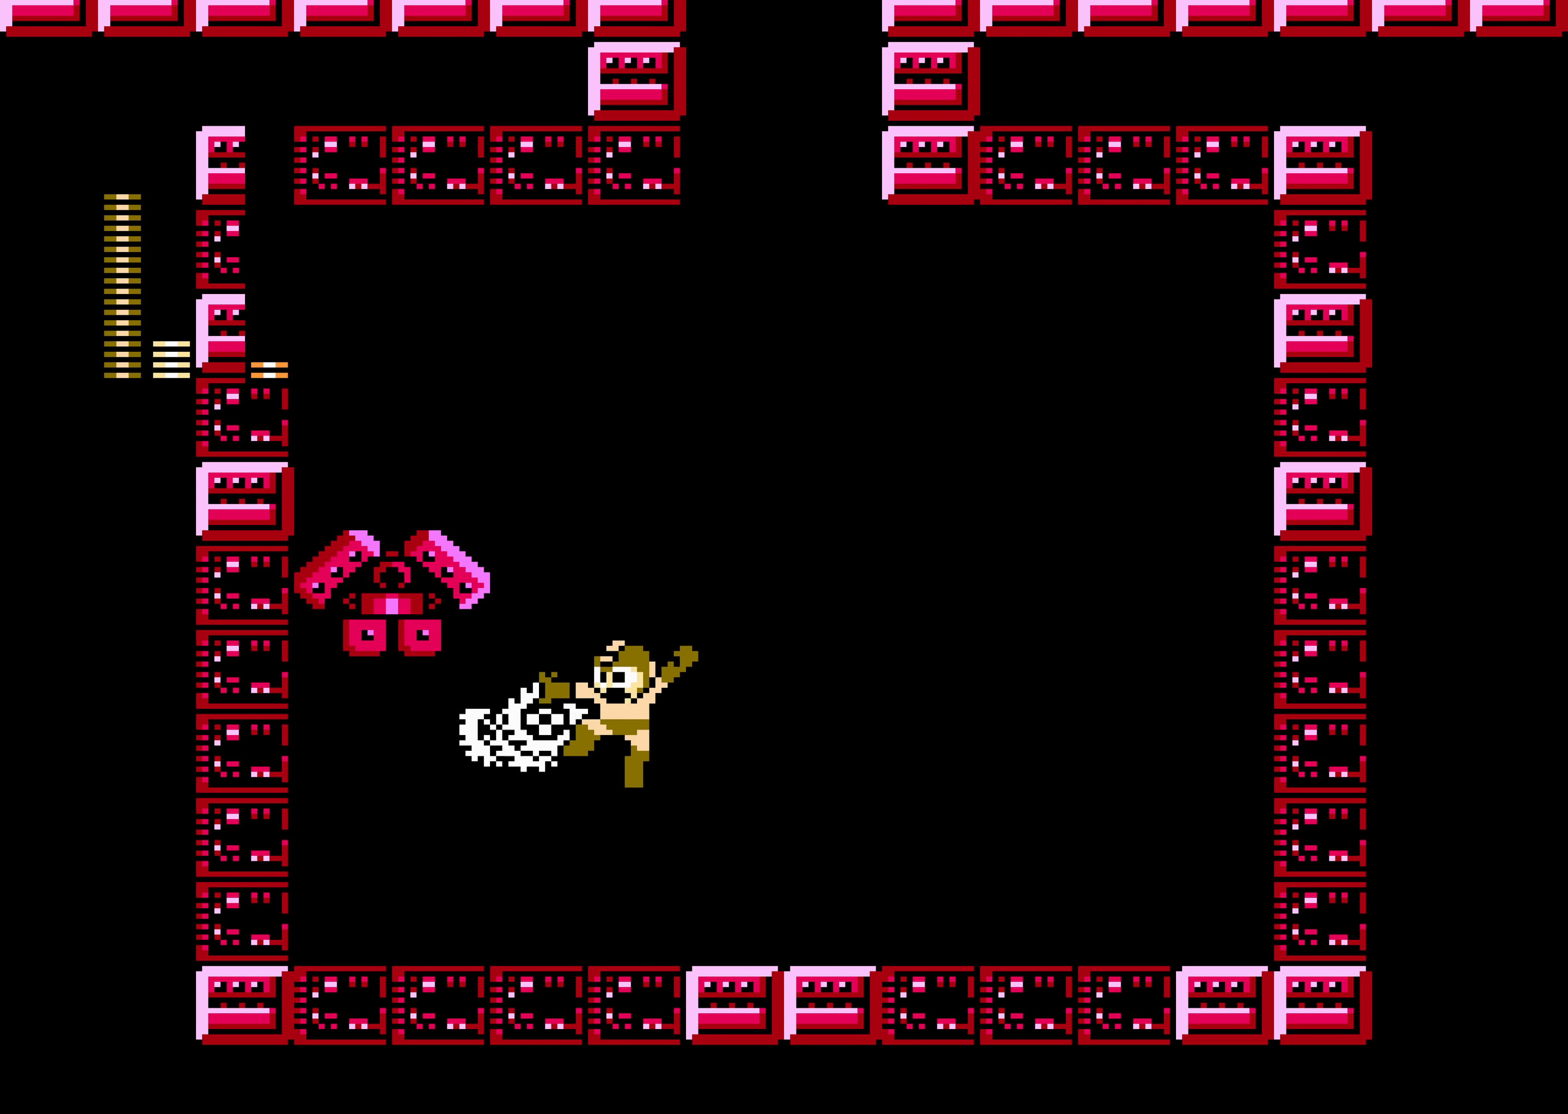
{"buttons": [], "events": [[183, "DPAD_LEFT", "up"]]}